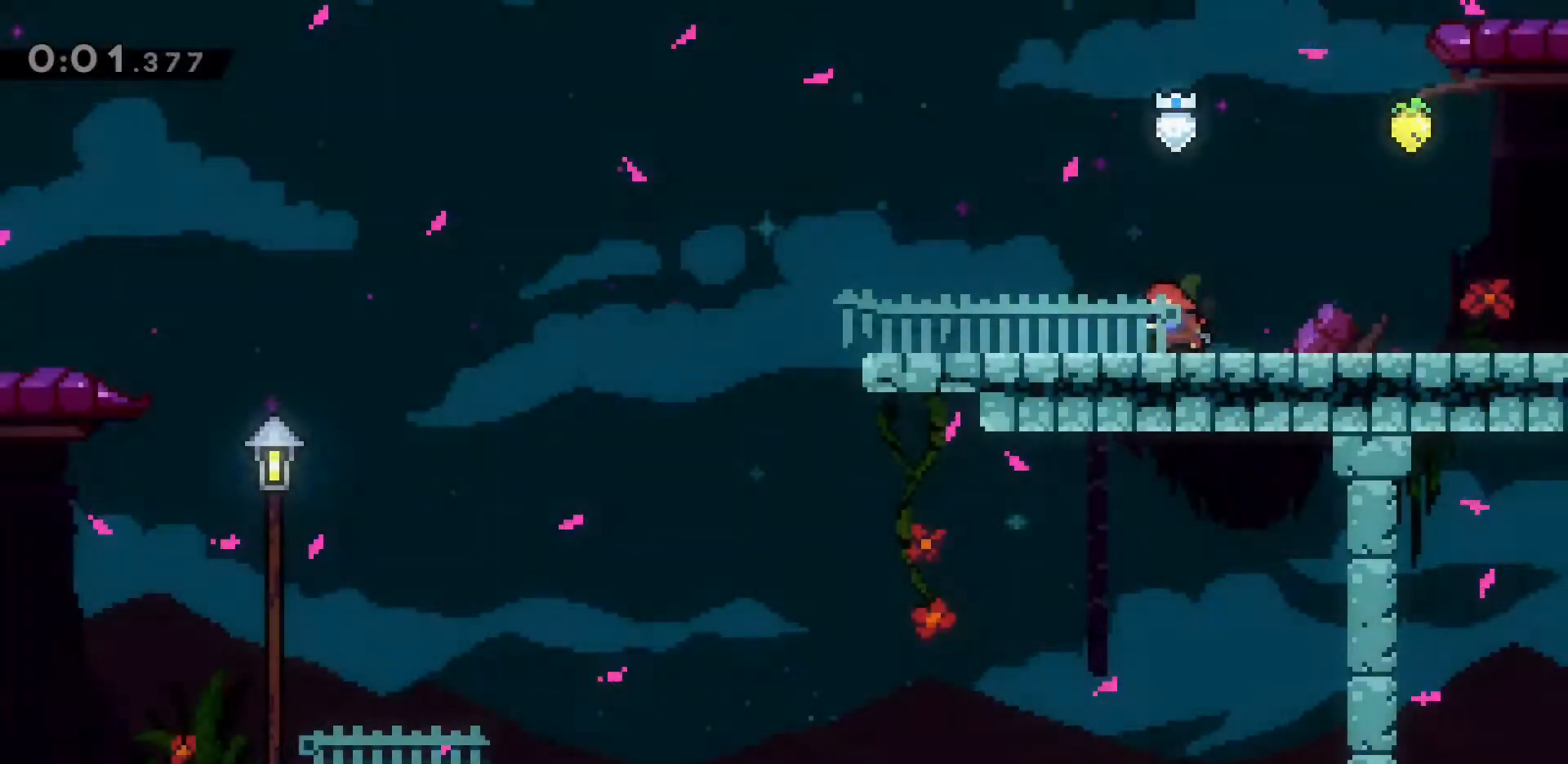
Gameplay with keyboard; each line is a JSON object with the keys held at the frame after it. "events" lists presses ("down") and releases ("up") of "a", "d", "dash", "demo", "grab", "jump", "jump2", "s" and "w" between this image and that frame as [ms after this image, input, new state], when the widget could be followed in between. No other keys are recorded. Mouse input is not recorded. Key names are as the overlay labels them; some are game actions (e.g. jump) rather than physical keys.
{"keys": [], "events": [[17, "dash", "down"], [150, "w", "up"], [200, "dash", "up"]]}
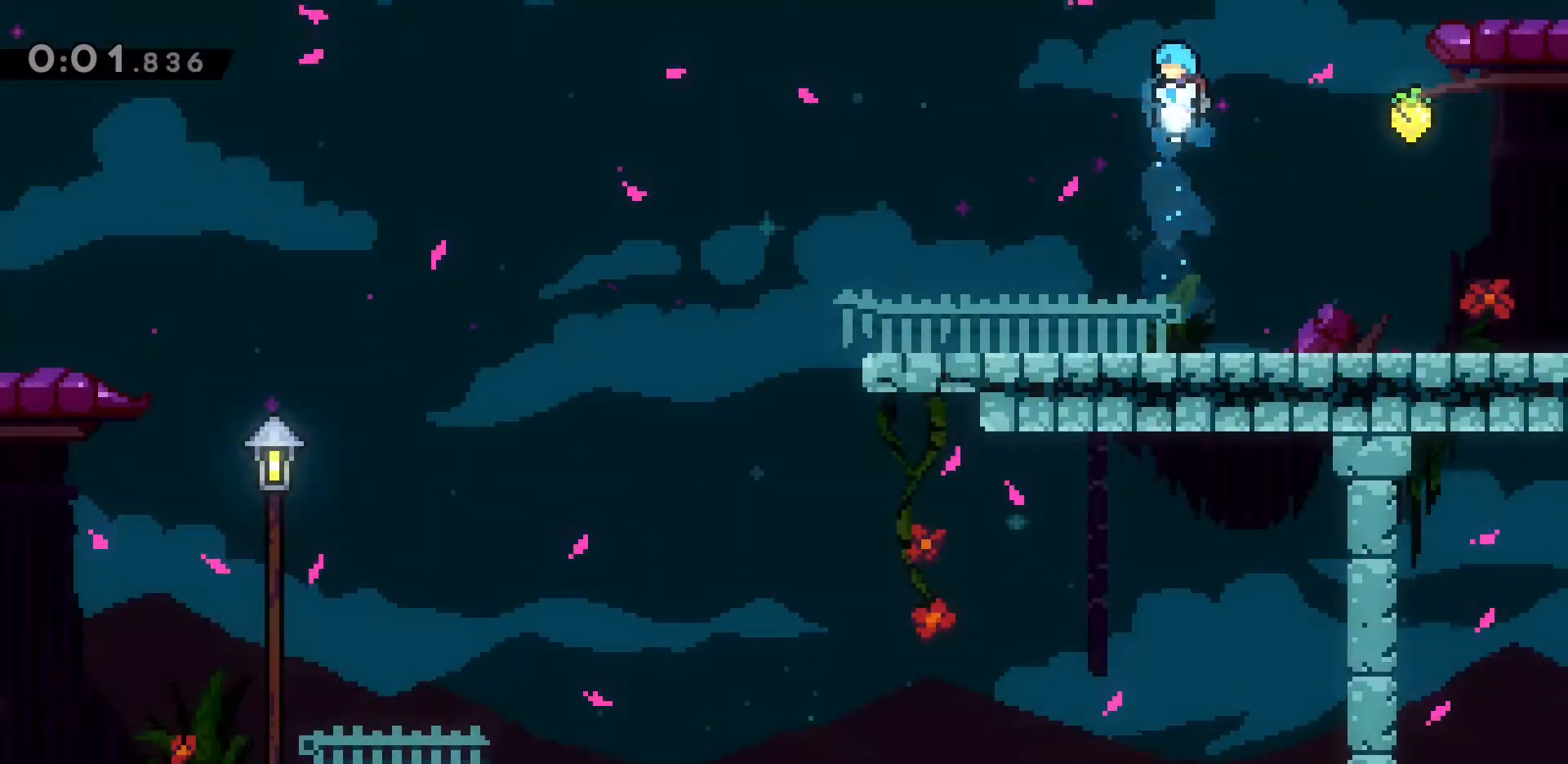
{"keys": ["d"], "events": [[117, "d", "down"], [167, "s", "down"], [250, "dash", "down"], [350, "jump2", "down"], [400, "dash", "up"], [400, "s", "up"], [450, "jump2", "up"]]}
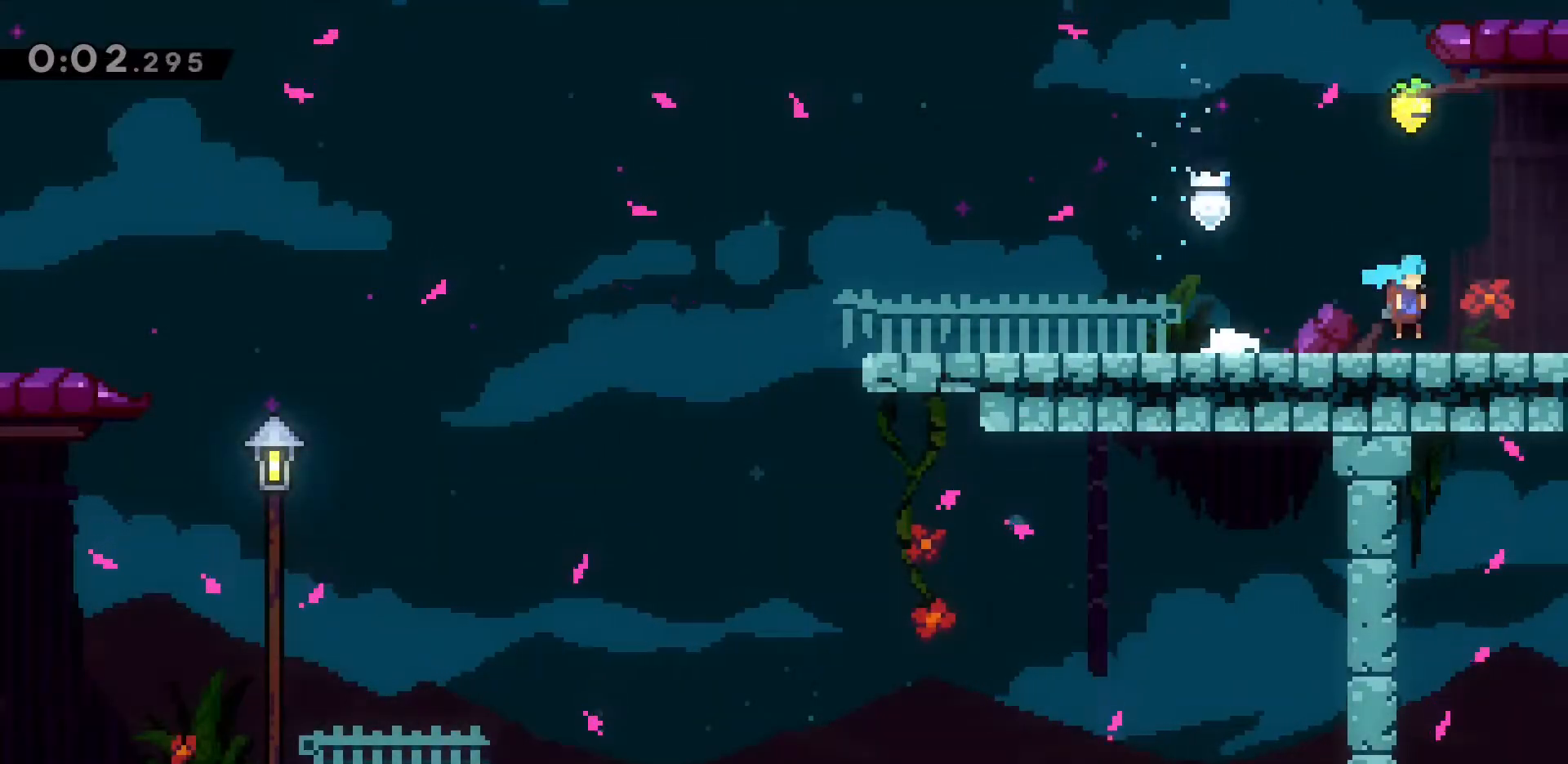
{"keys": ["d"], "events": []}
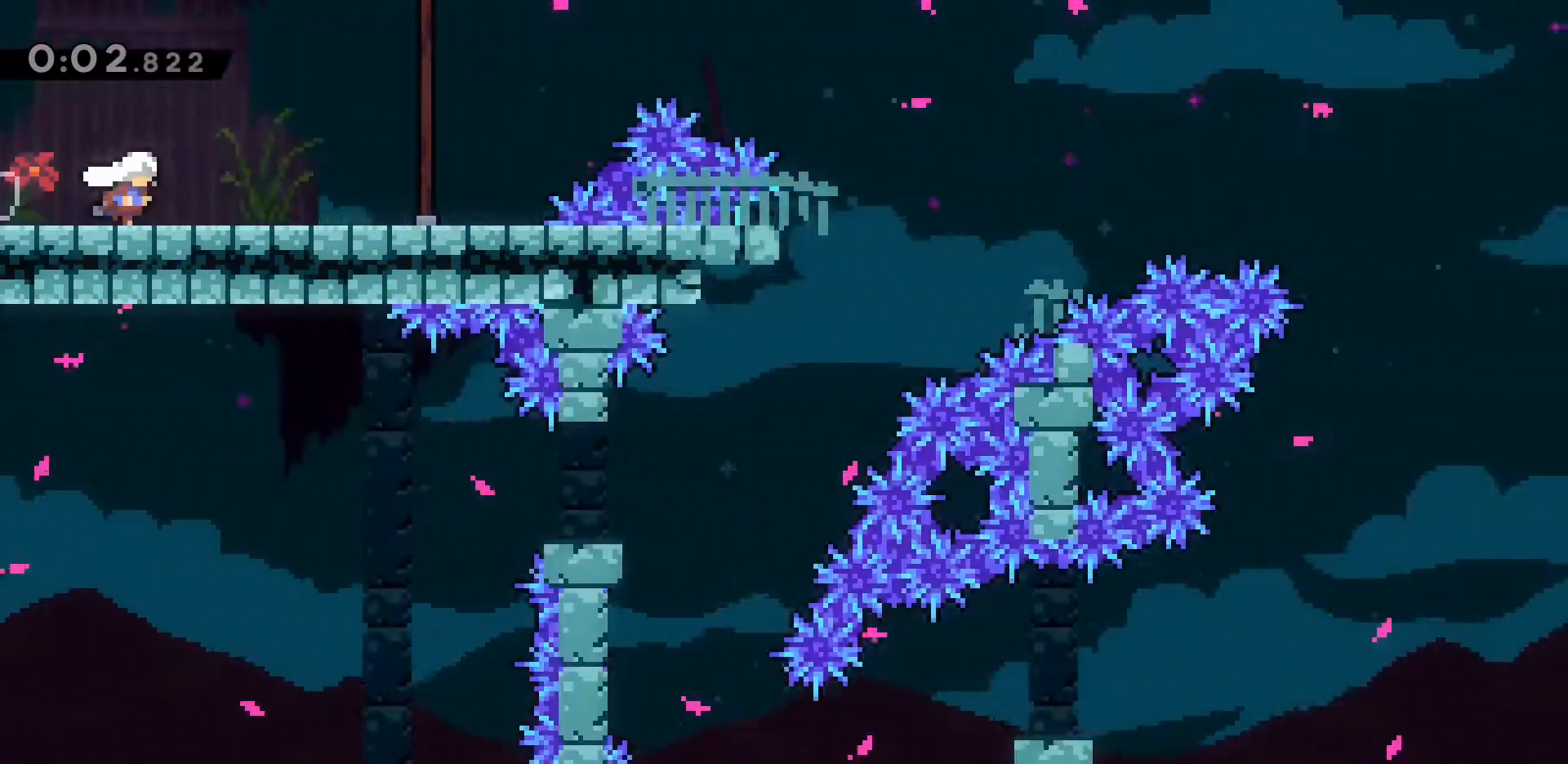
{"keys": ["d", "jump2", "w"], "events": [[300, "w", "down"], [383, "jump2", "down"]]}
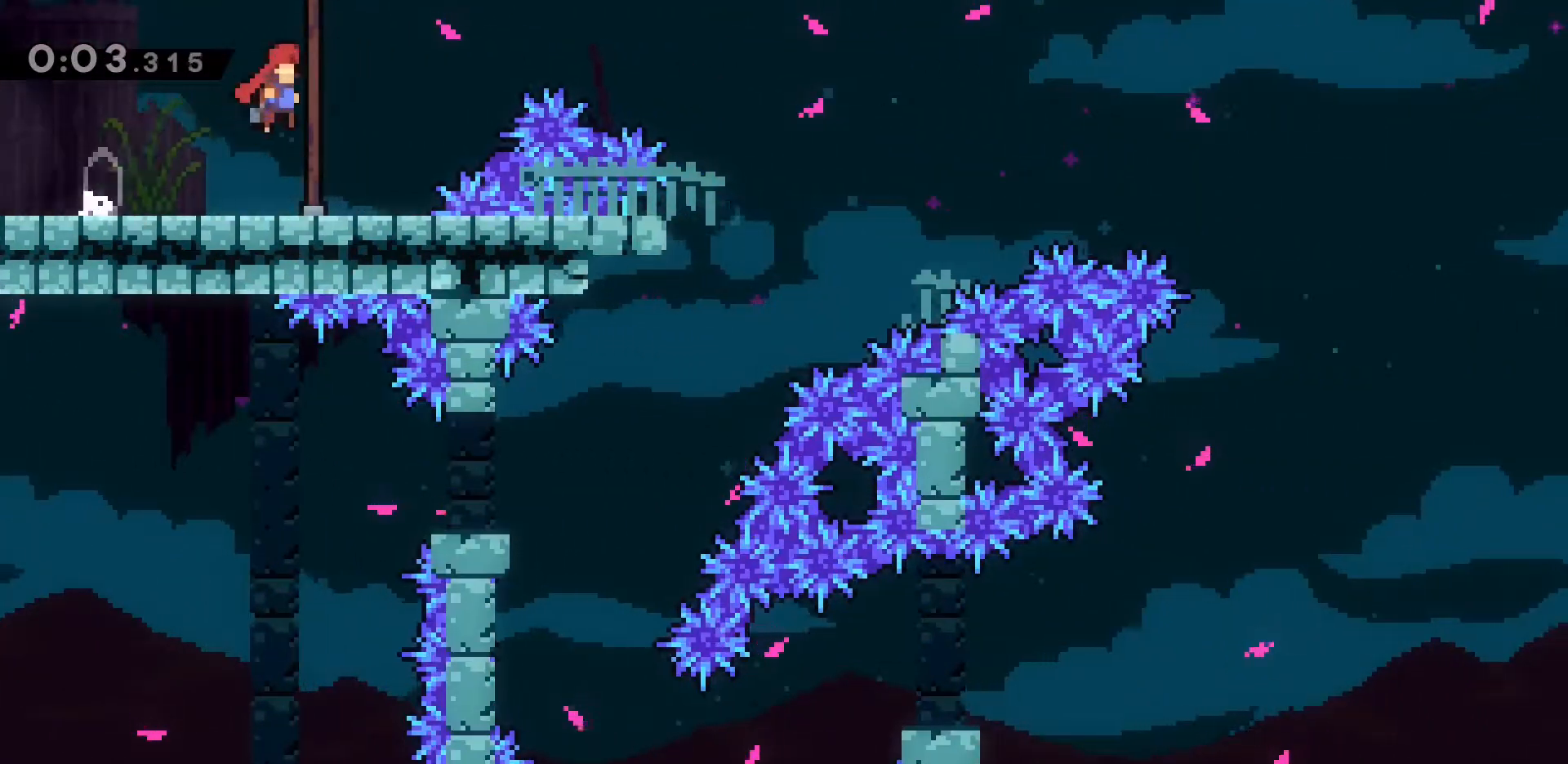
{"keys": ["d"], "events": [[117, "dash", "down"], [350, "dash", "up"], [350, "jump2", "up"], [350, "w", "up"]]}
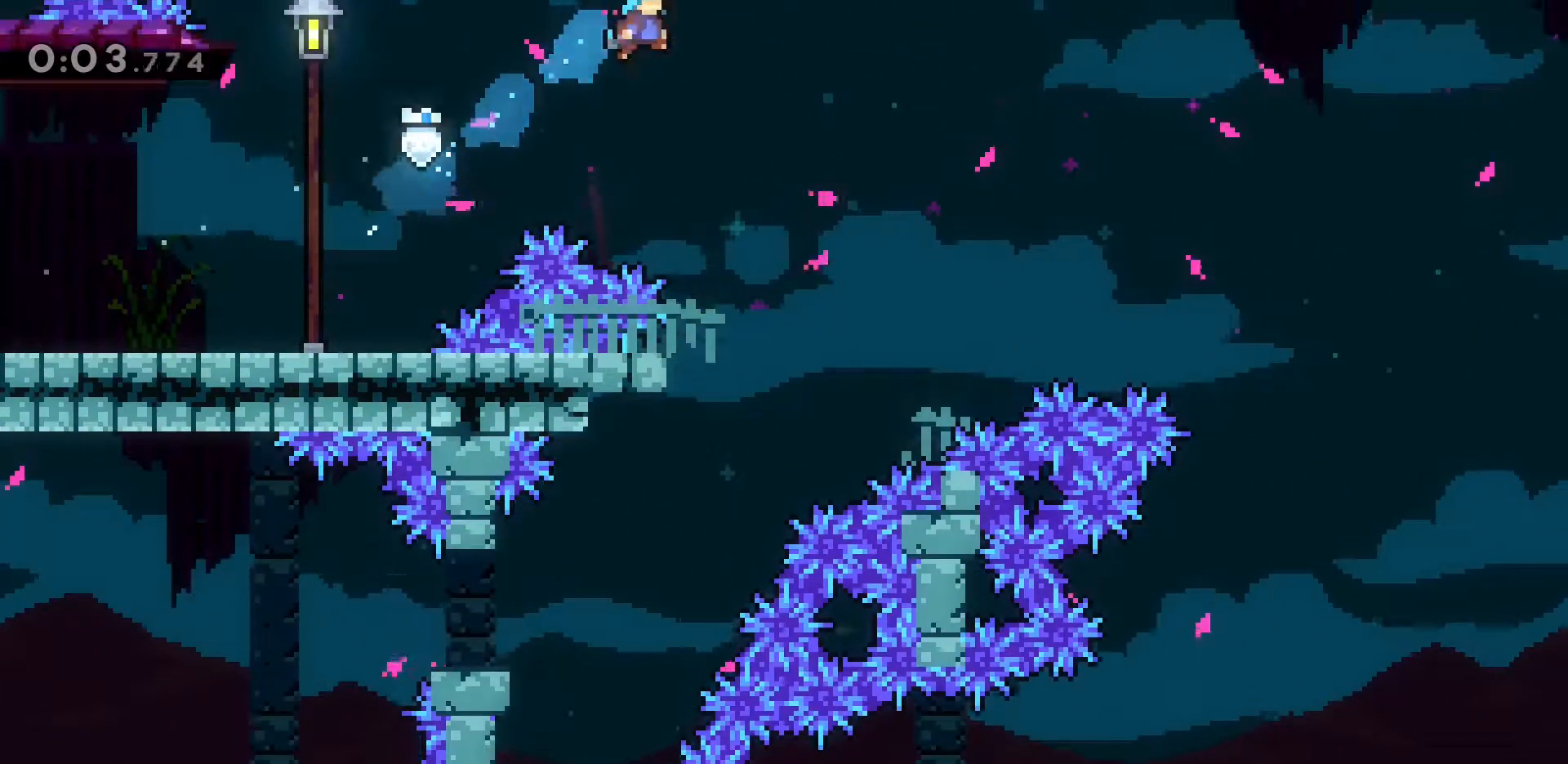
{"keys": ["a"], "events": [[183, "d", "up"], [467, "a", "down"]]}
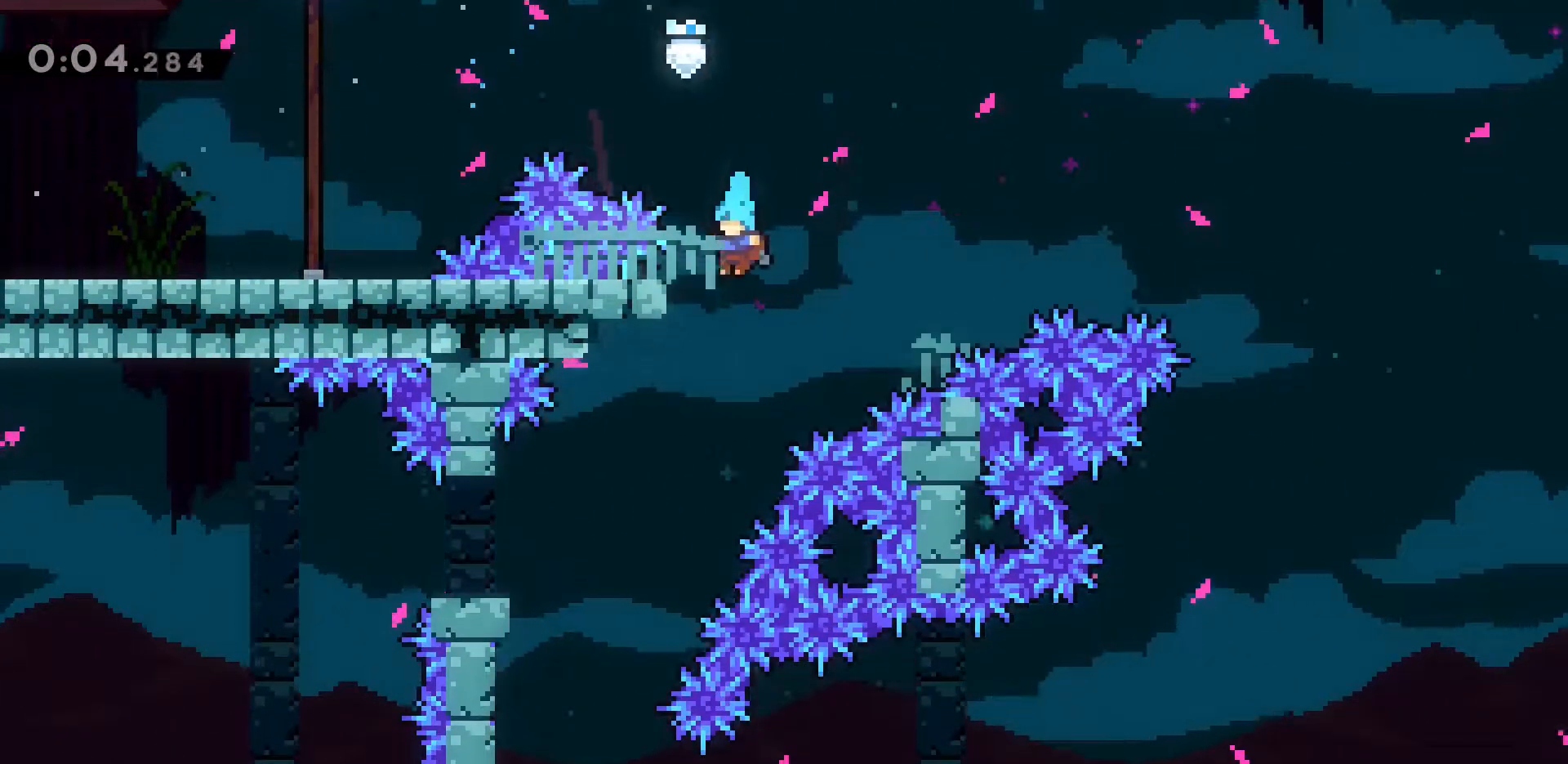
{"keys": ["a", "grab", "jump2", "w"], "events": [[233, "grab", "down"], [233, "w", "down"], [483, "jump2", "down"]]}
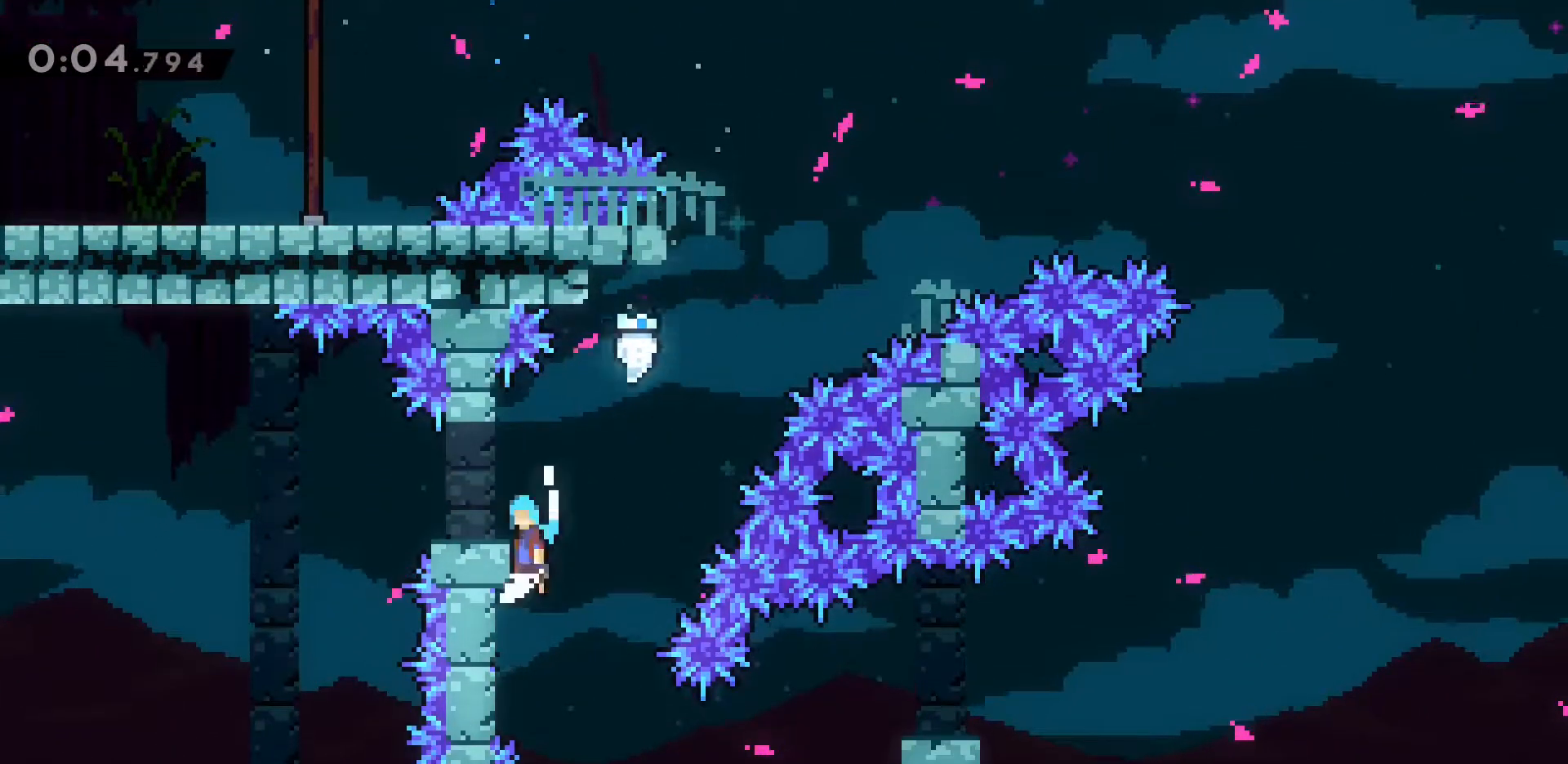
{"keys": ["d"], "events": [[117, "jump2", "up"], [217, "w", "up"], [250, "a", "up"], [250, "grab", "up"], [400, "d", "down"]]}
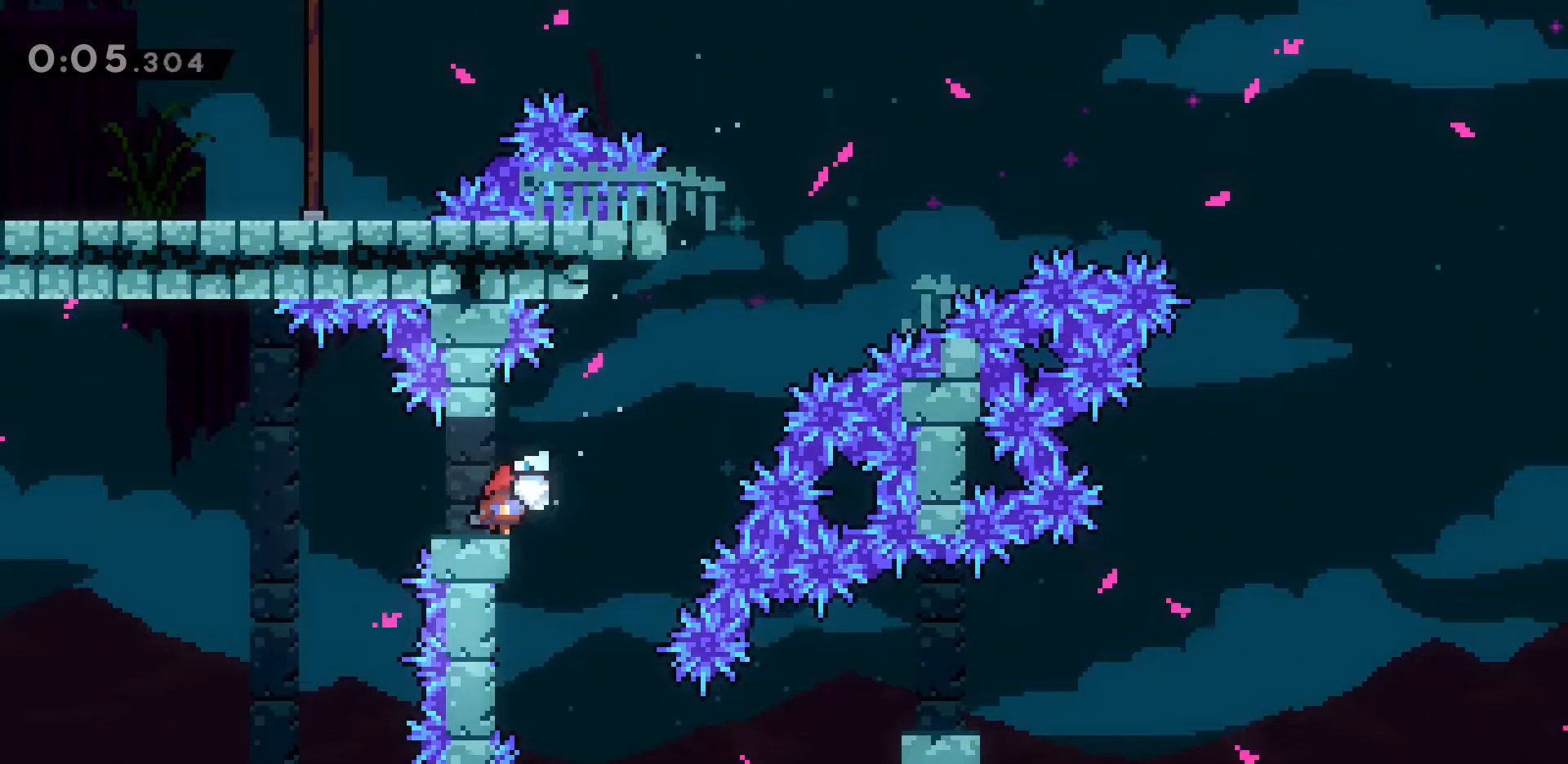
{"keys": ["d", "w"], "events": [[133, "d", "up"], [217, "d", "down"], [500, "w", "down"]]}
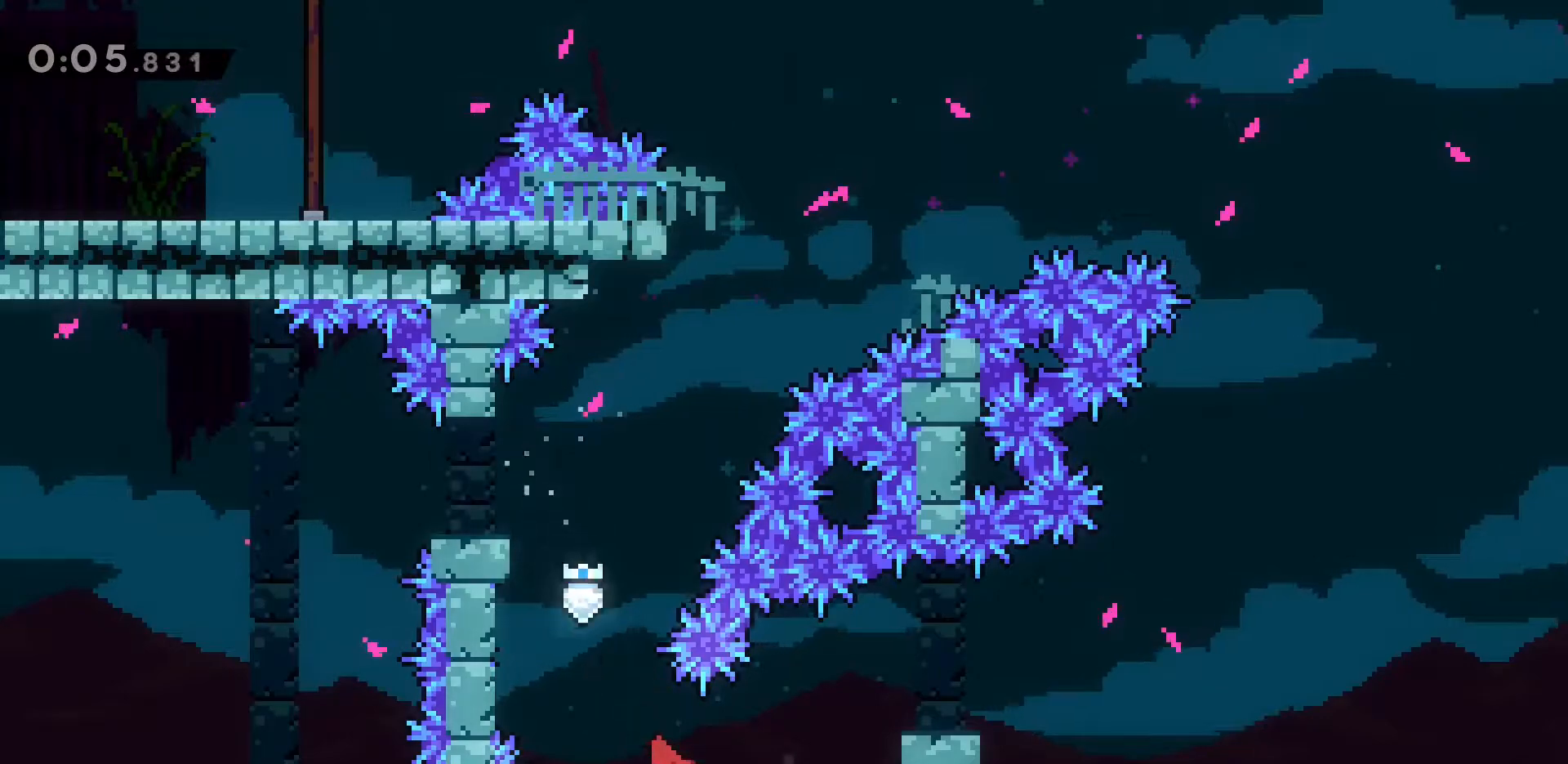
{"keys": [], "events": [[50, "dash", "down"], [283, "w", "up"], [333, "d", "up"], [333, "dash", "up"]]}
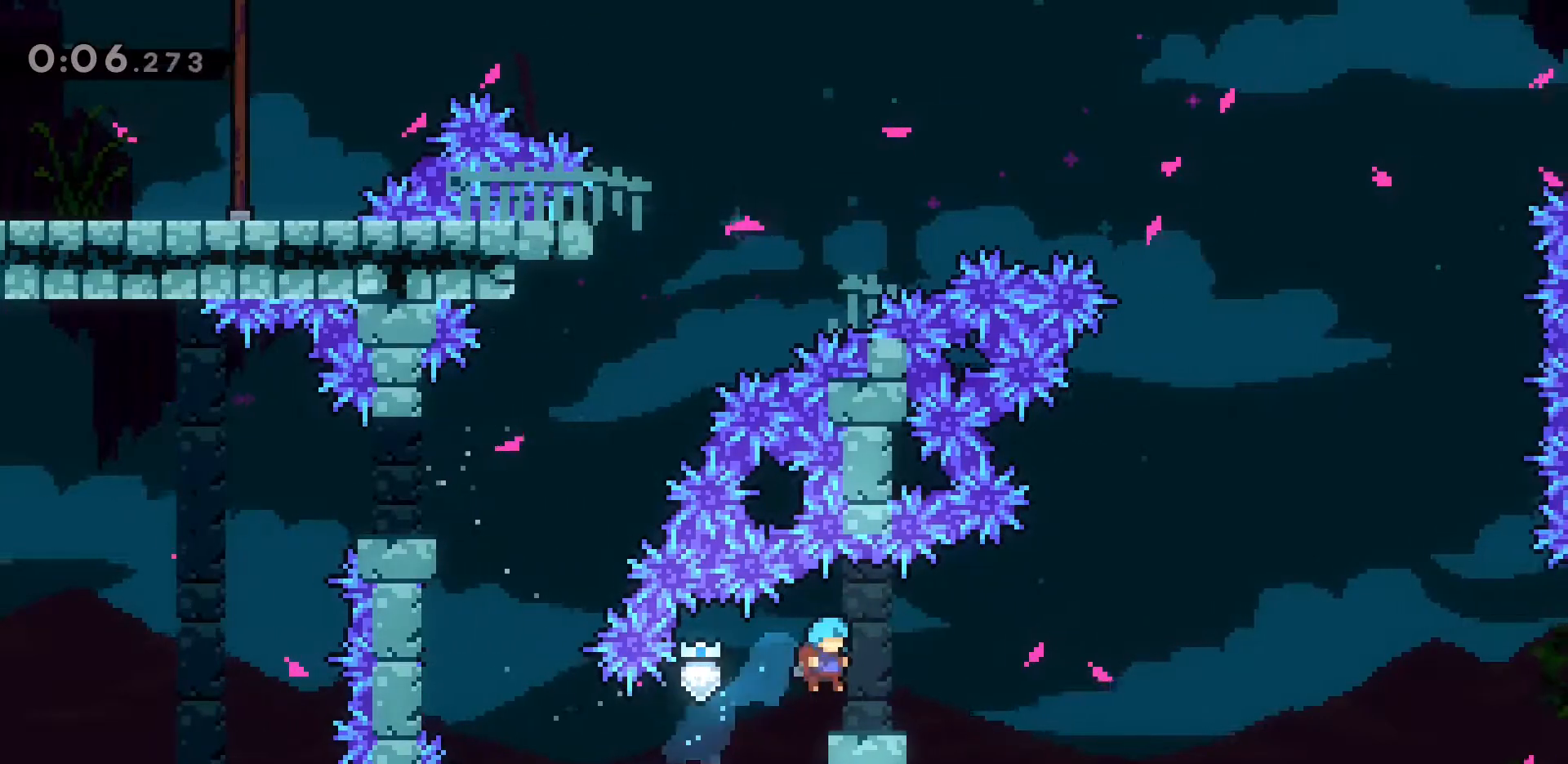
{"keys": ["d", "jump2"], "events": [[17, "d", "down"], [67, "s", "down"], [117, "dash", "down"], [200, "jump2", "down"], [250, "s", "up"], [450, "dash", "up"]]}
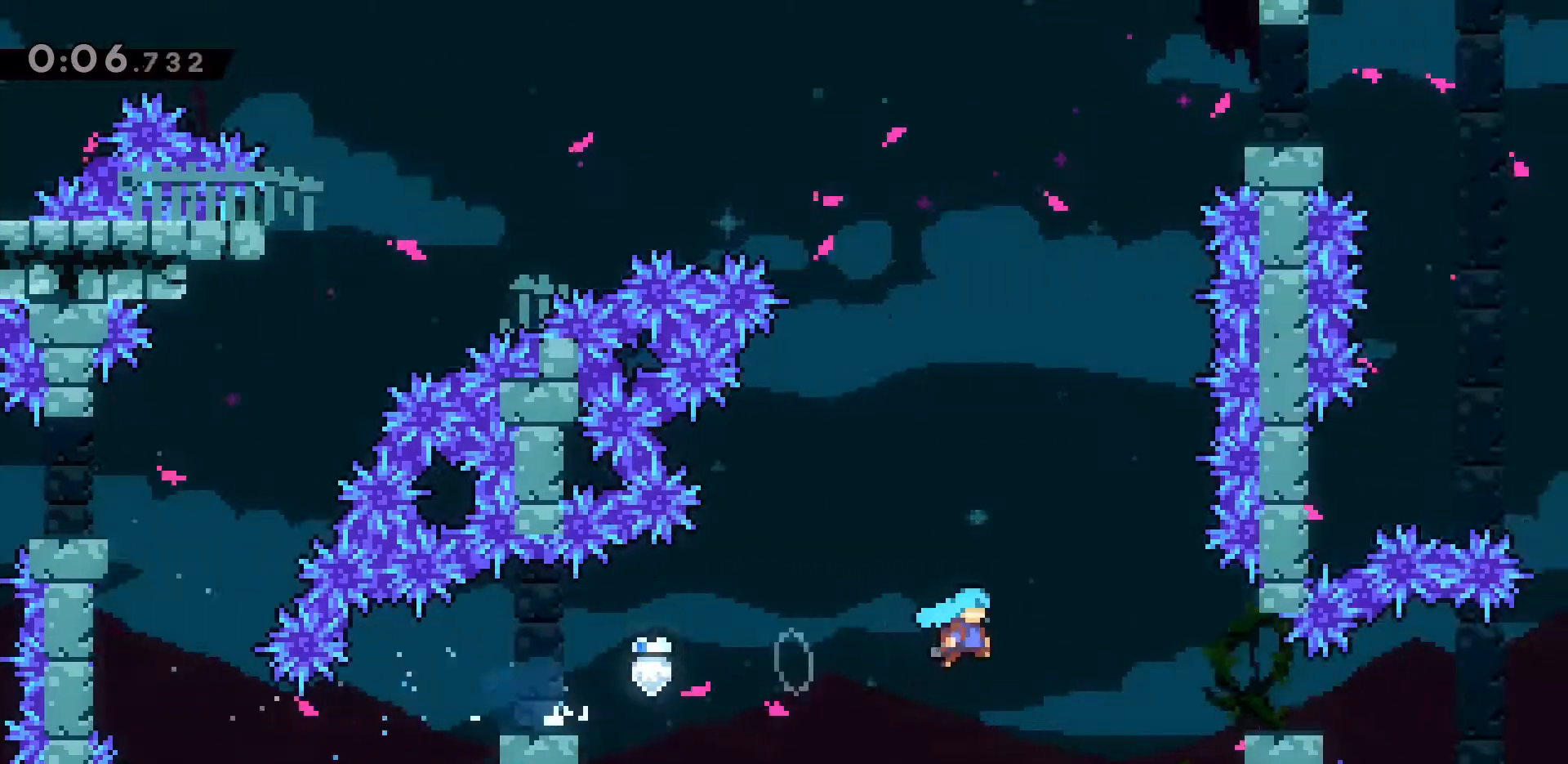
{"keys": ["d", "grab", "w"], "events": [[50, "grab", "down"], [50, "jump2", "up"], [50, "w", "down"]]}
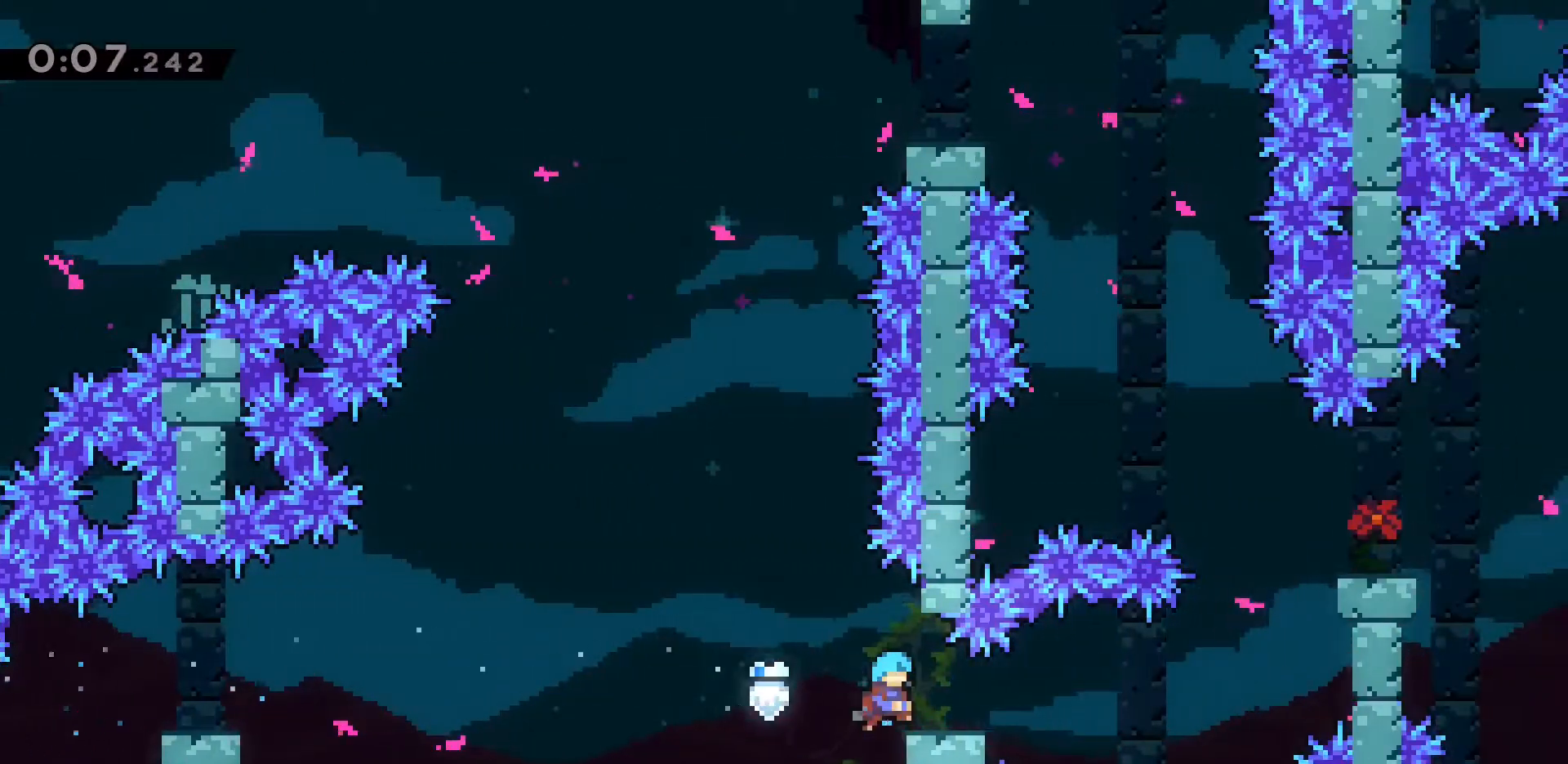
{"keys": ["d", "dash", "jump2"], "events": [[17, "w", "up"], [250, "dash", "down"], [250, "grab", "up"], [250, "s", "down"], [350, "jump2", "down"], [383, "s", "up"]]}
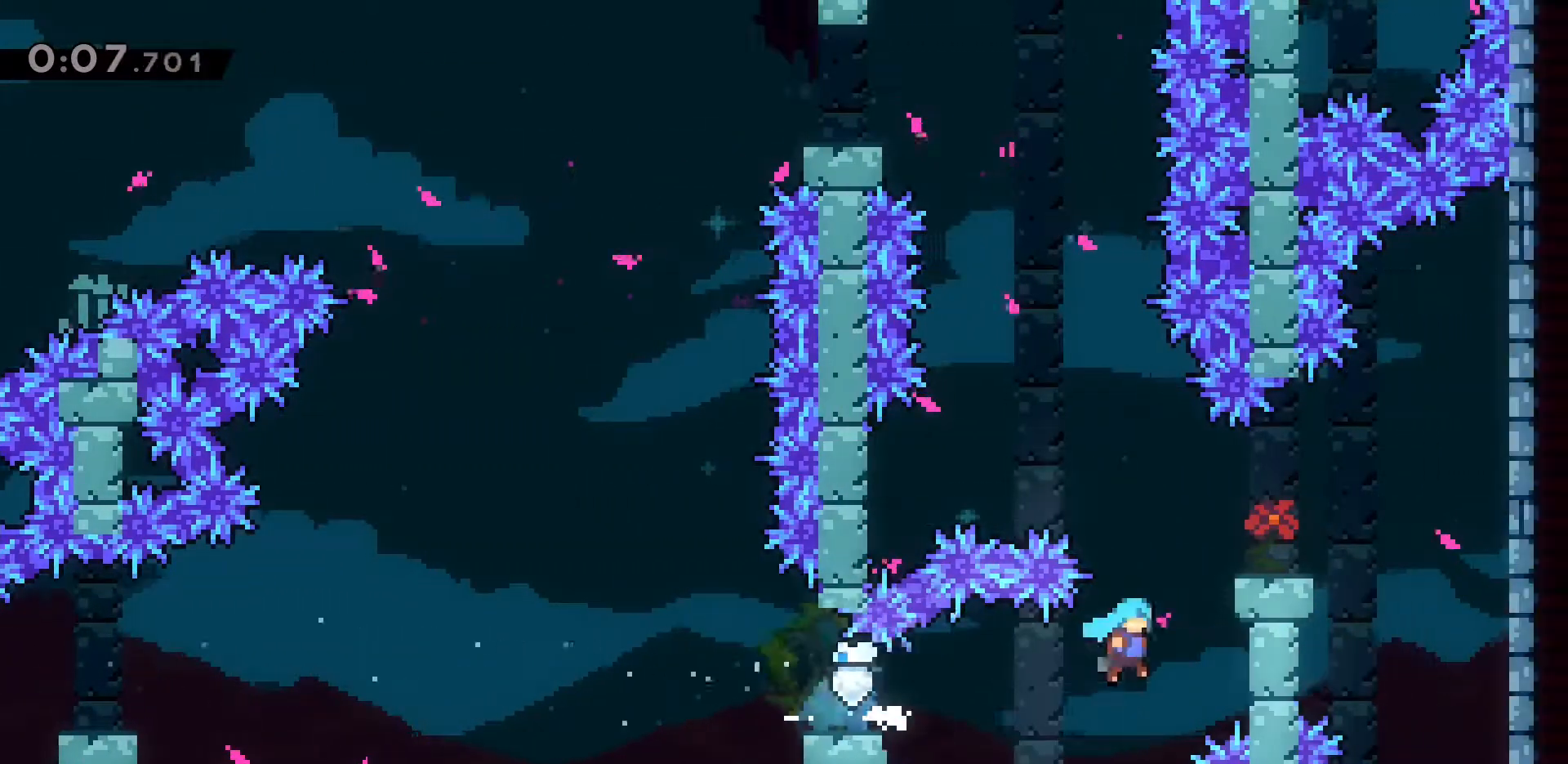
{"keys": ["d", "grab", "jump2", "w"], "events": [[17, "dash", "up"], [67, "jump2", "up"], [67, "w", "down"], [167, "d", "up"], [217, "jump2", "down"], [217, "w", "up"], [400, "d", "down"], [500, "grab", "down"], [500, "w", "down"]]}
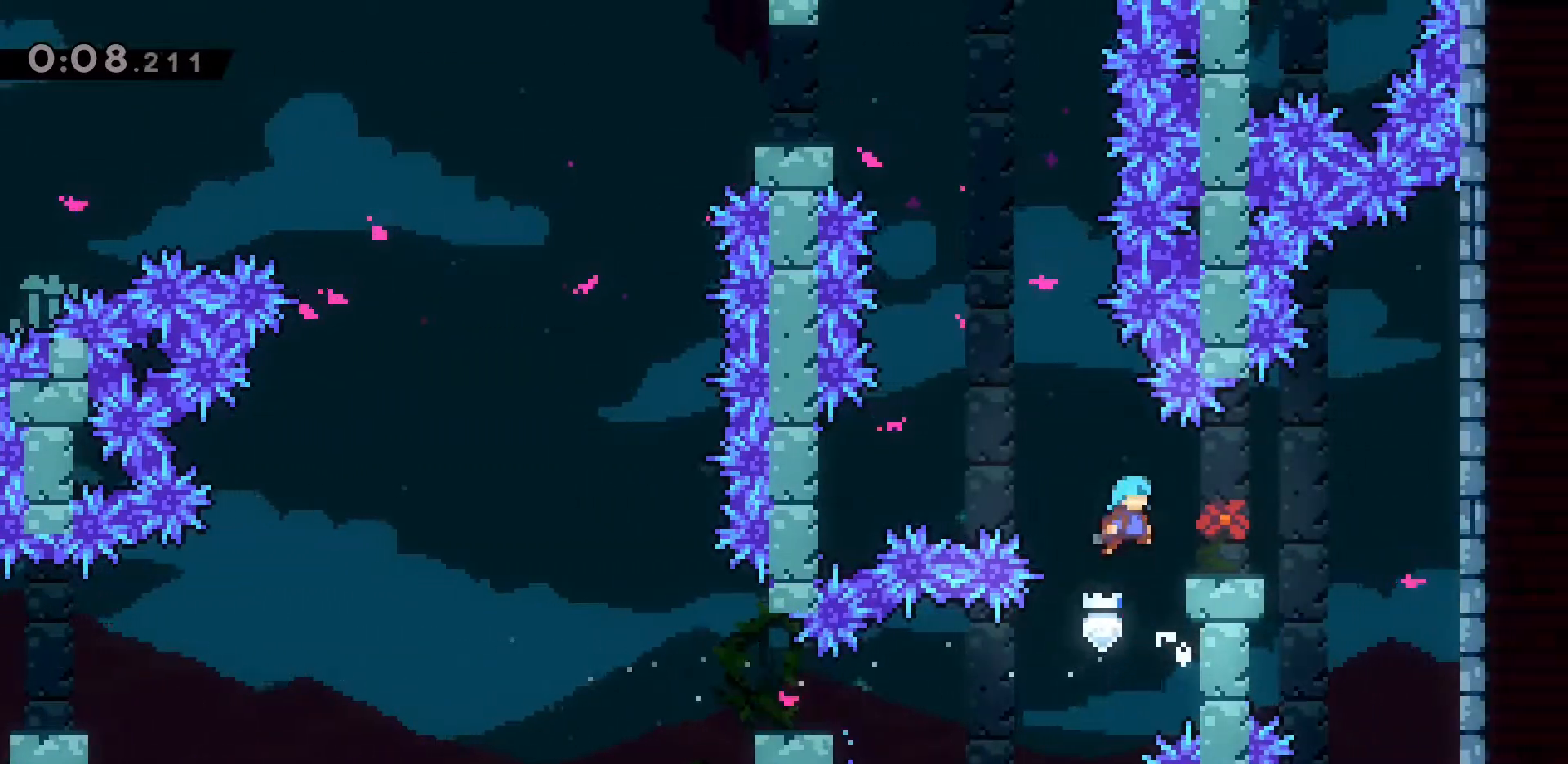
{"keys": ["d"], "events": [[183, "jump2", "up"], [217, "d", "up"], [267, "grab", "up"], [267, "w", "up"], [317, "d", "down"], [317, "jump2", "down"], [467, "jump2", "up"]]}
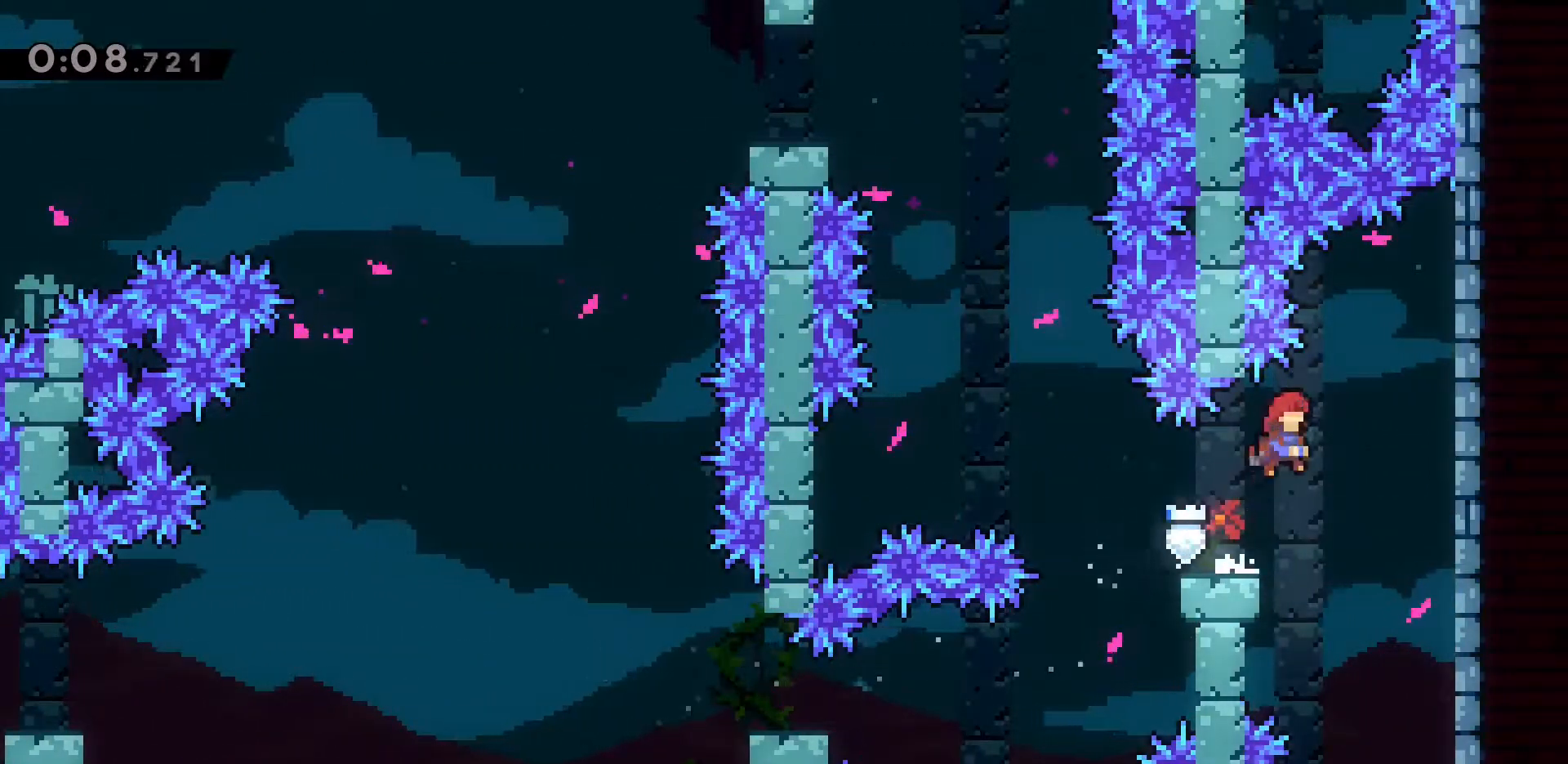
{"keys": ["a", "grab"], "events": [[17, "a", "down"], [17, "d", "up"], [17, "s", "down"], [50, "dash", "down"], [250, "jump2", "down"], [250, "s", "up"], [383, "dash", "up"], [383, "grab", "down"], [483, "jump2", "up"]]}
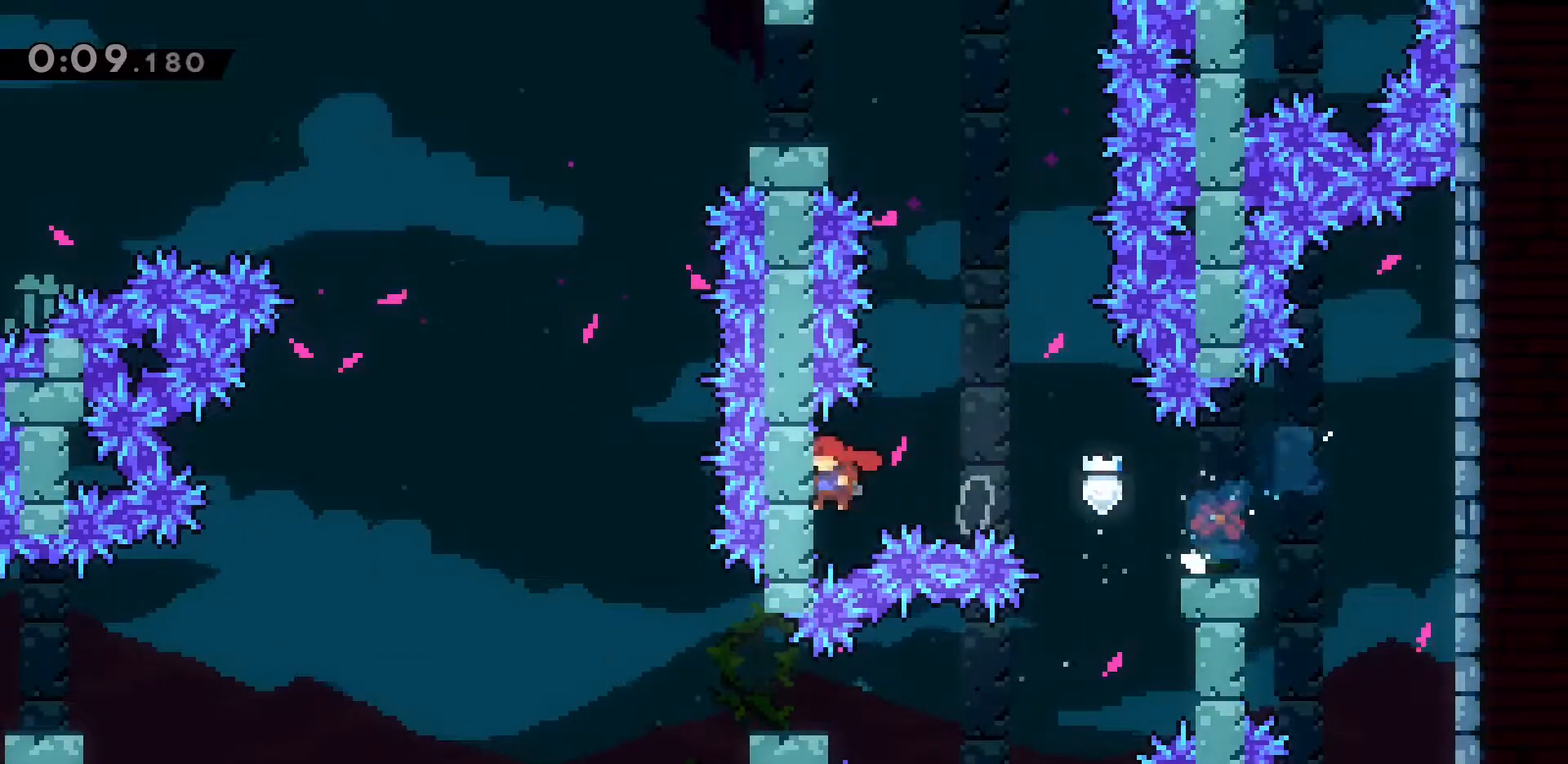
{"keys": ["a", "dash", "w"], "events": [[67, "d", "down"], [117, "a", "up"], [117, "jump2", "down"], [250, "d", "up"], [250, "grab", "up"], [250, "w", "down"], [300, "dash", "down"], [350, "jump2", "up"], [483, "a", "down"]]}
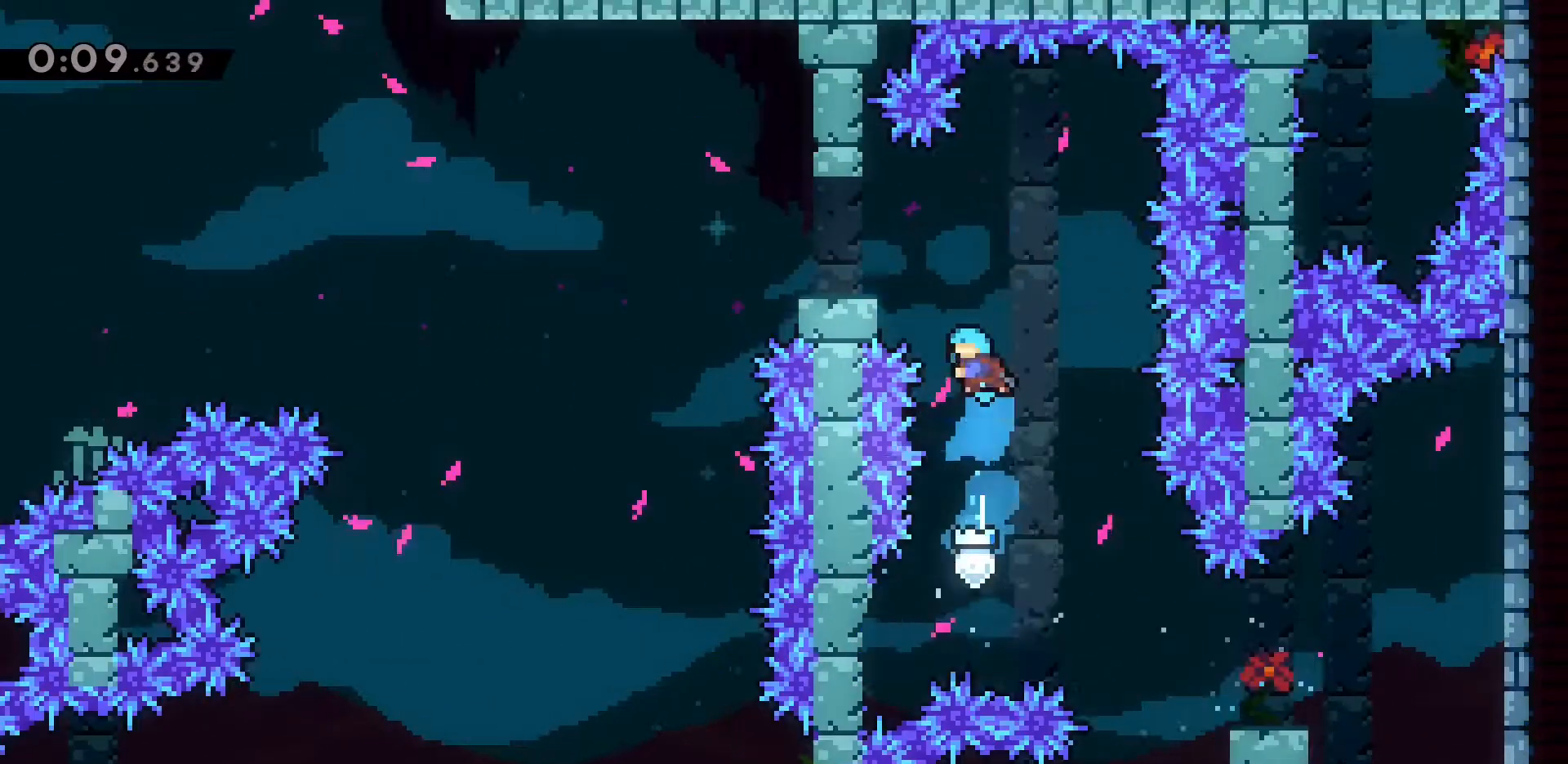
{"keys": ["a", "w"], "events": [[33, "grab", "down"], [183, "dash", "up"], [317, "jump2", "down"], [417, "jump2", "up"], [450, "grab", "up"]]}
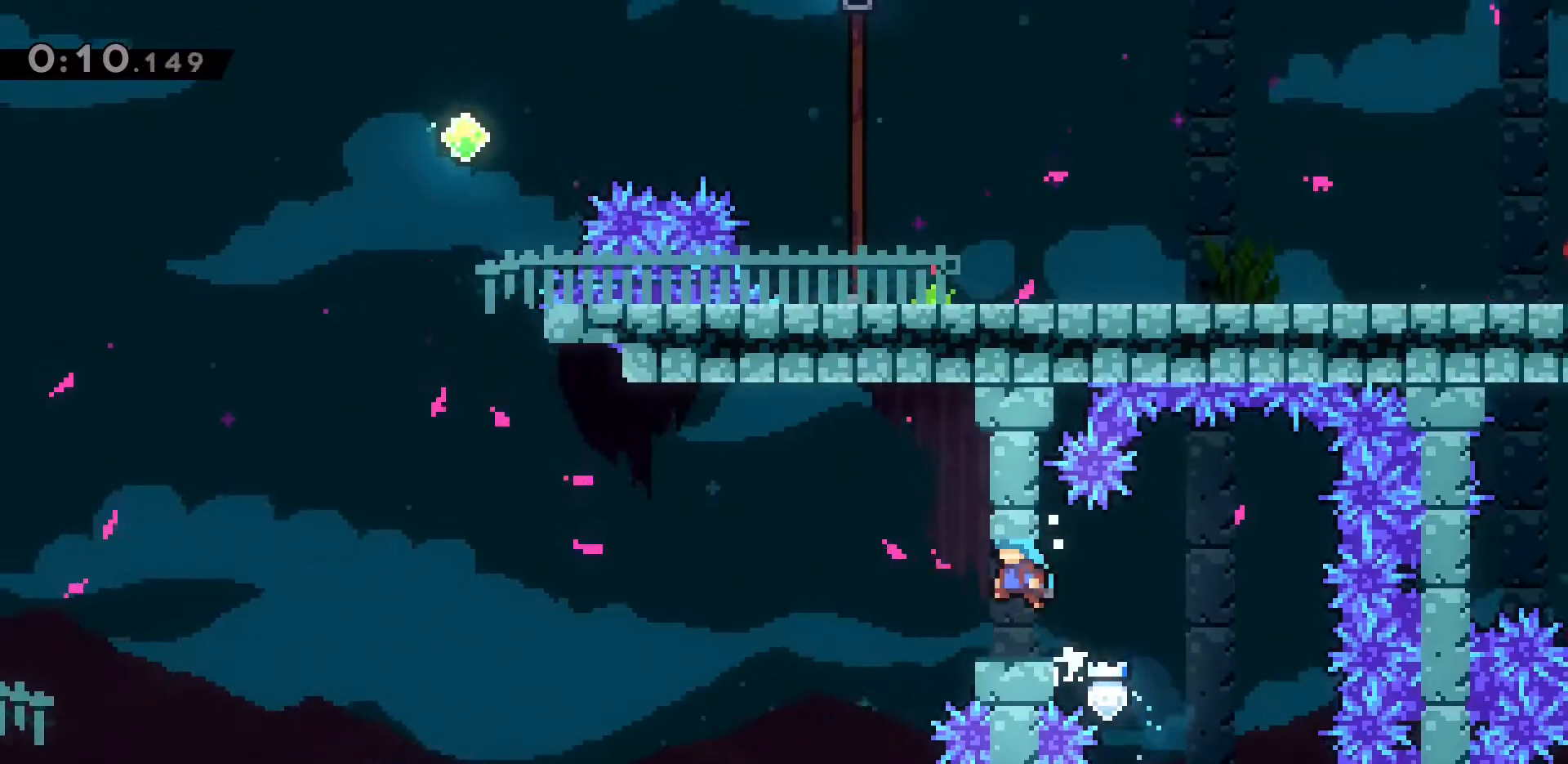
{"keys": ["a", "dash", "s"], "events": [[17, "a", "up"], [17, "w", "up"], [117, "d", "down"], [150, "jump2", "down"], [233, "jump2", "up"], [333, "a", "down"], [333, "d", "up"], [383, "dash", "down"], [383, "s", "down"]]}
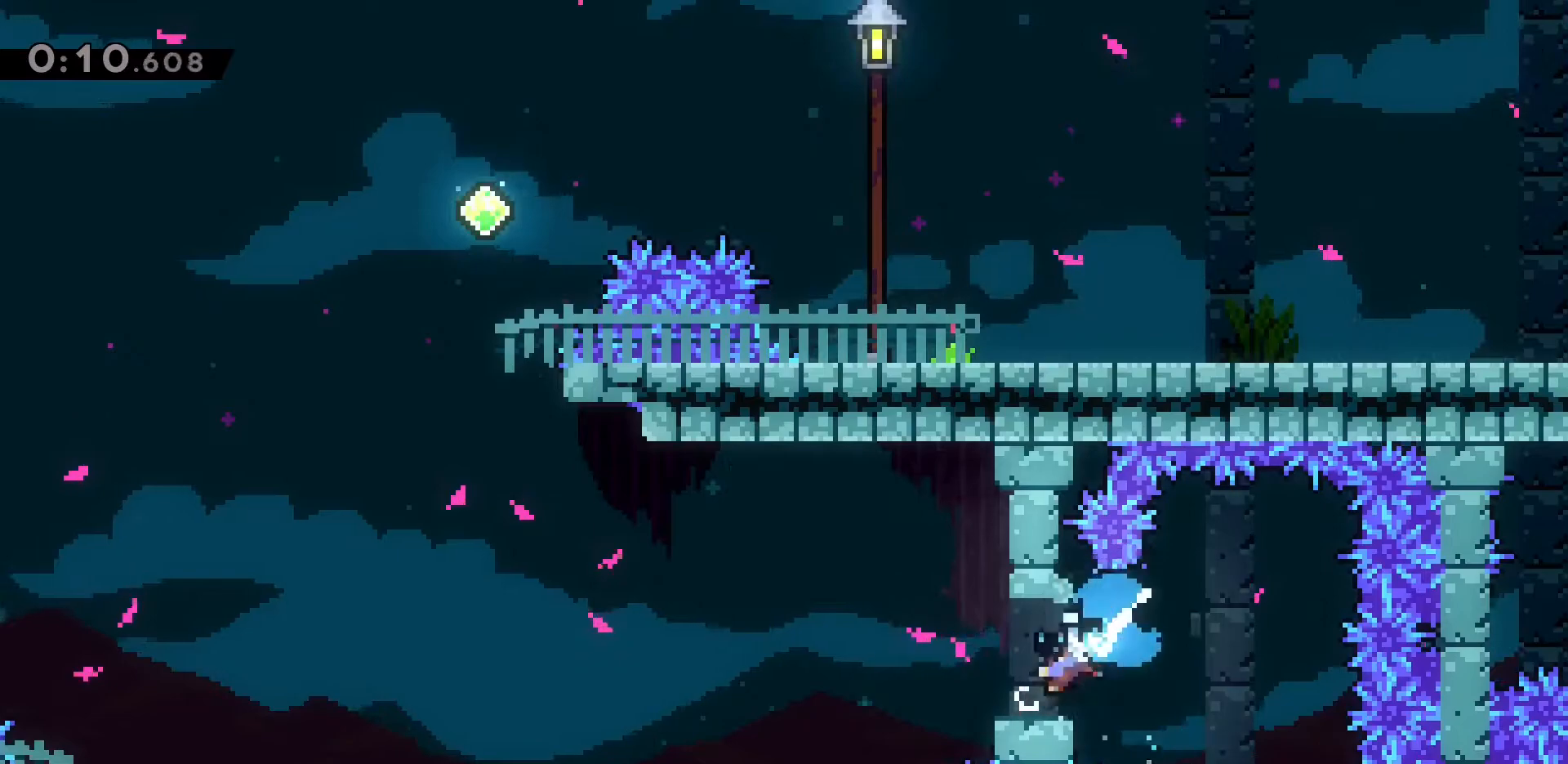
{"keys": ["dash", "jump2", "w"], "events": [[133, "jump2", "down"], [133, "s", "up"], [267, "dash", "up"], [350, "w", "down"], [400, "a", "up"], [450, "dash", "down"]]}
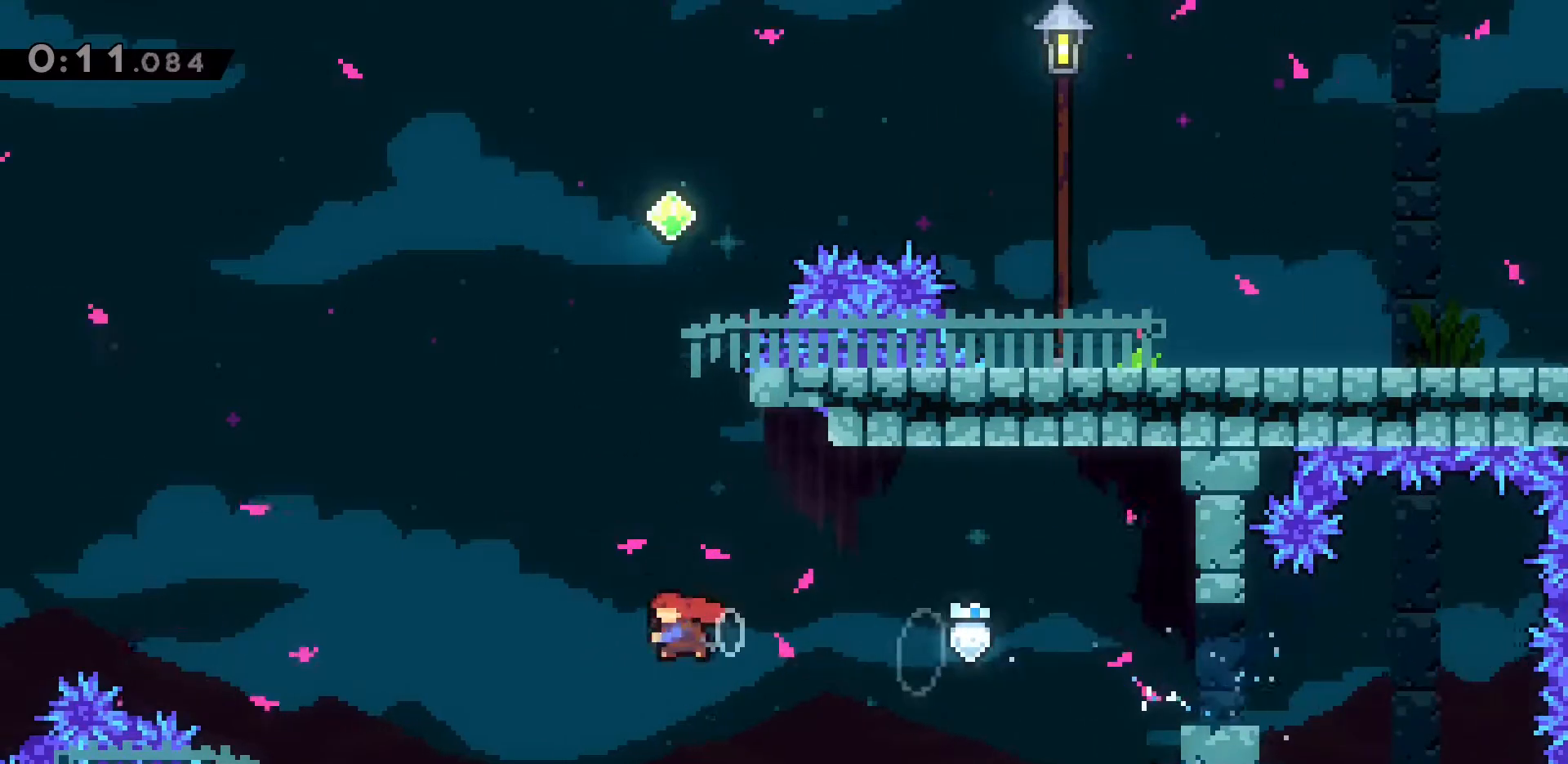
{"keys": ["grab", "w"], "events": [[133, "d", "down"], [183, "grab", "down"], [283, "jump2", "up"], [500, "d", "up"], [500, "dash", "up"]]}
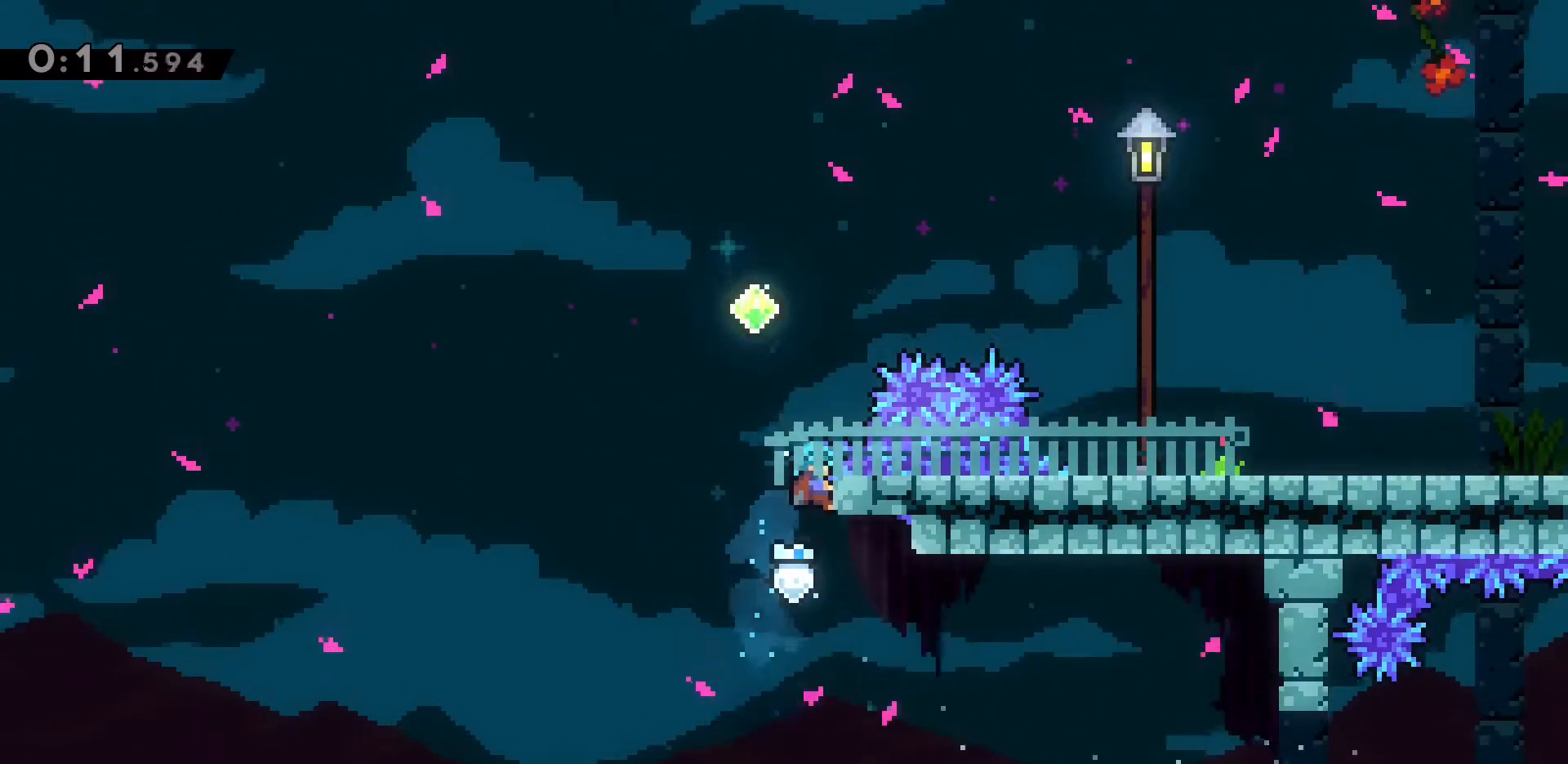
{"keys": ["d", "dash", "jump2", "w"], "events": [[100, "jump2", "down"], [250, "a", "down"], [383, "a", "up"], [383, "d", "down"], [383, "dash", "down"], [433, "grab", "up"]]}
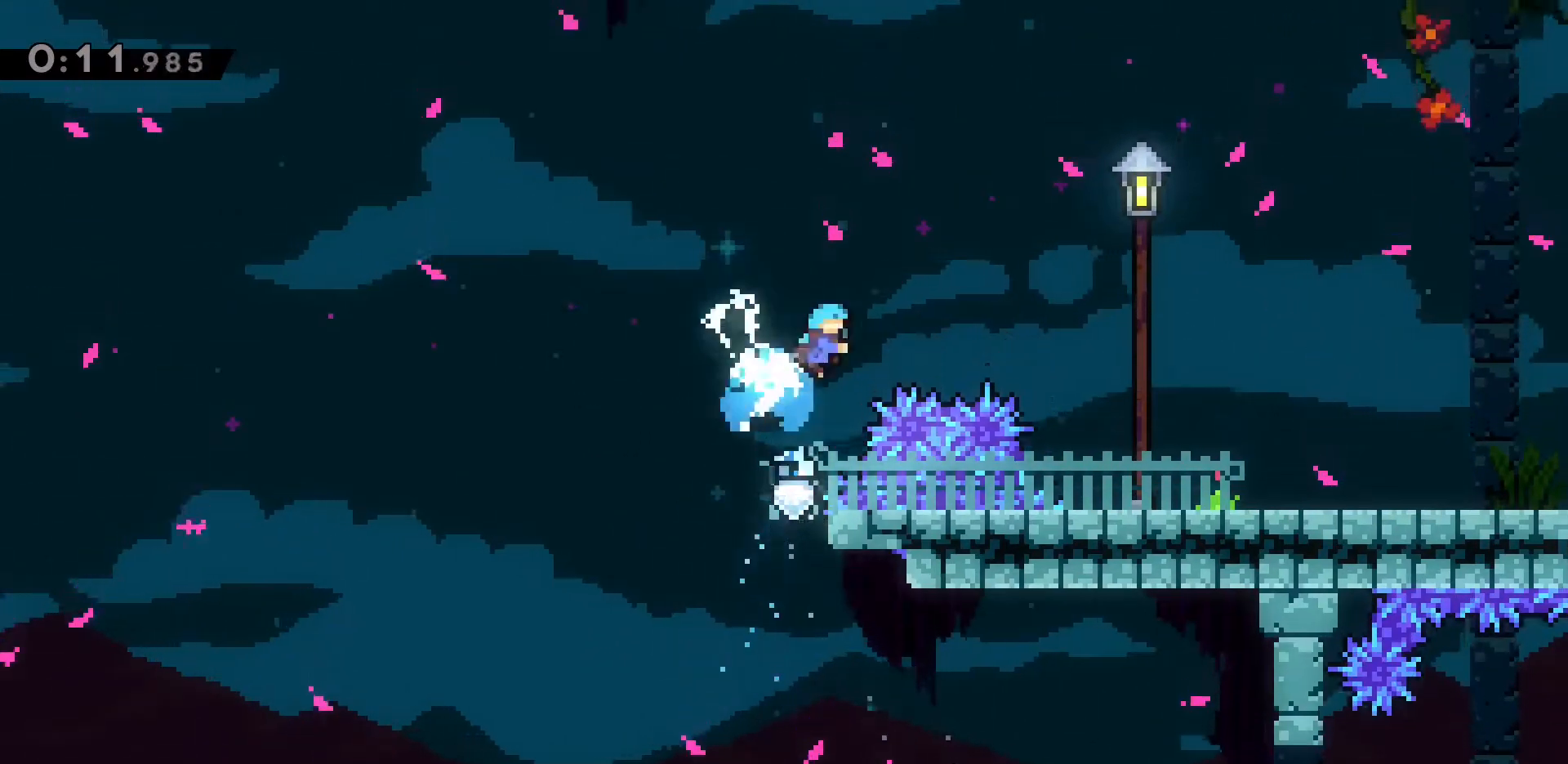
{"keys": ["d"], "events": [[250, "jump2", "up"], [300, "dash", "up"], [300, "w", "up"]]}
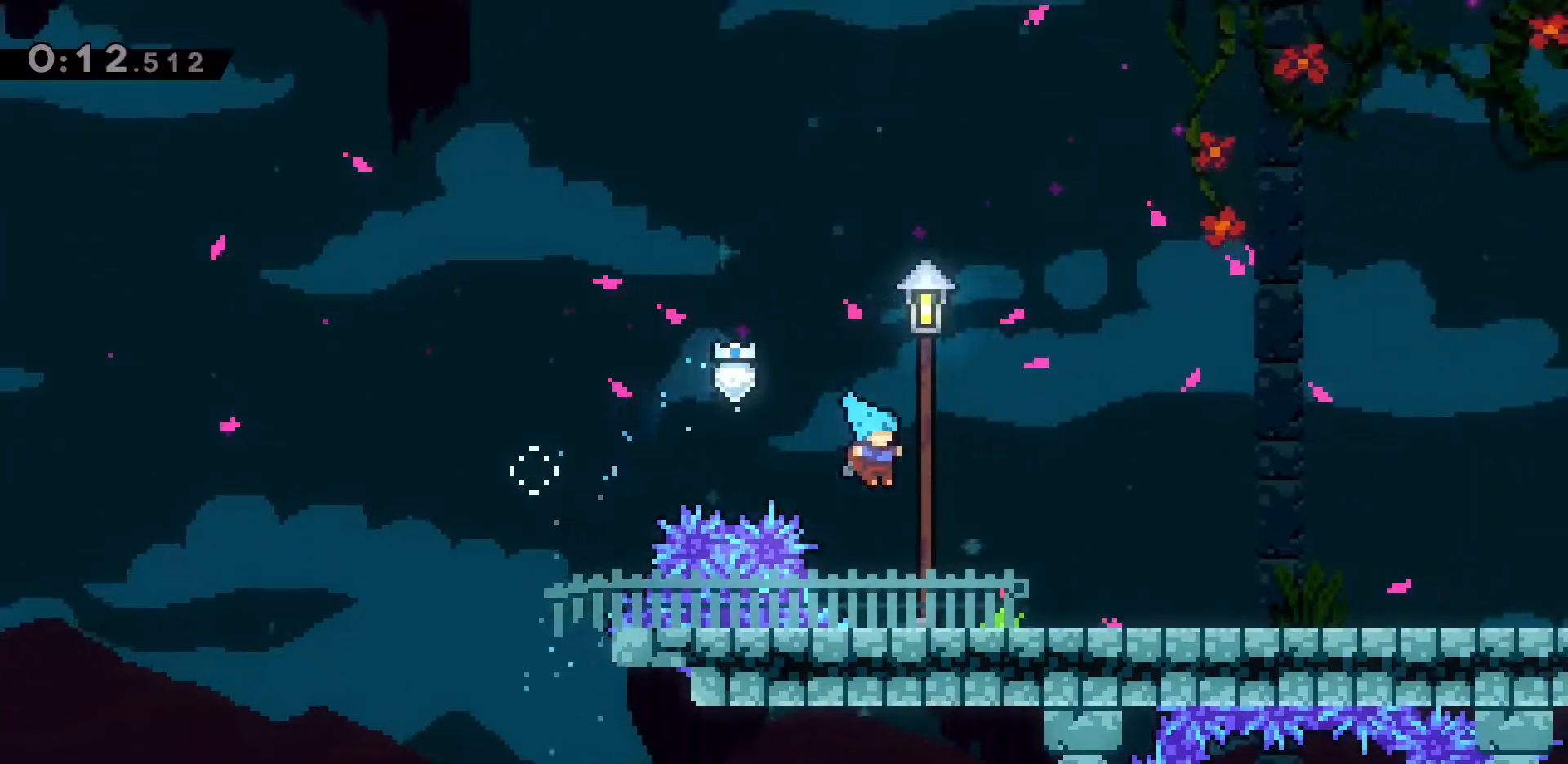
{"keys": ["d"], "events": [[133, "s", "down"], [217, "dash", "down"], [267, "jump2", "down"], [317, "jump2", "up"], [317, "s", "up"], [367, "dash", "up"]]}
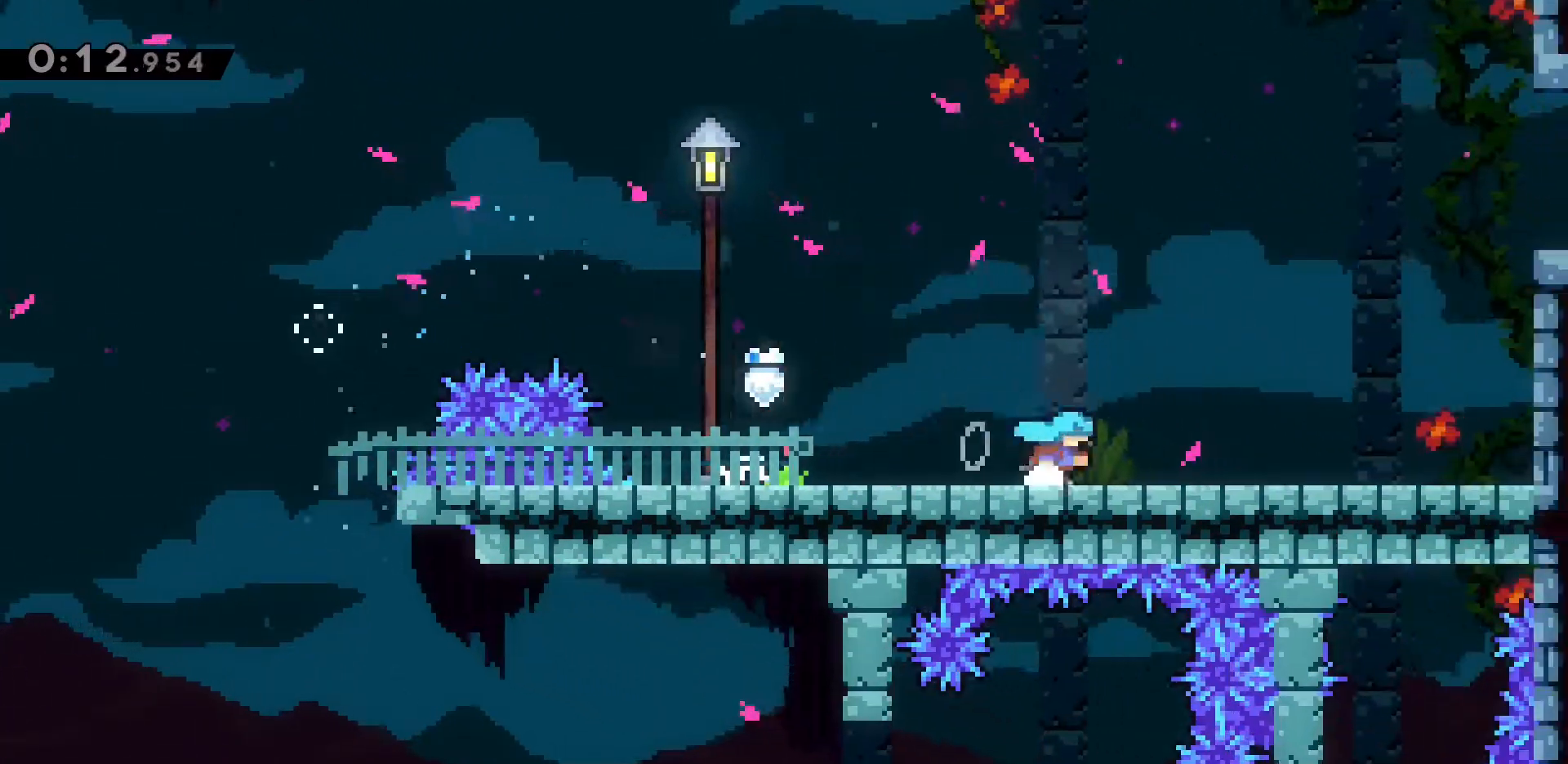
{"keys": ["d", "dash", "jump2", "w"], "events": [[100, "jump2", "down"], [250, "w", "down"], [300, "dash", "down"]]}
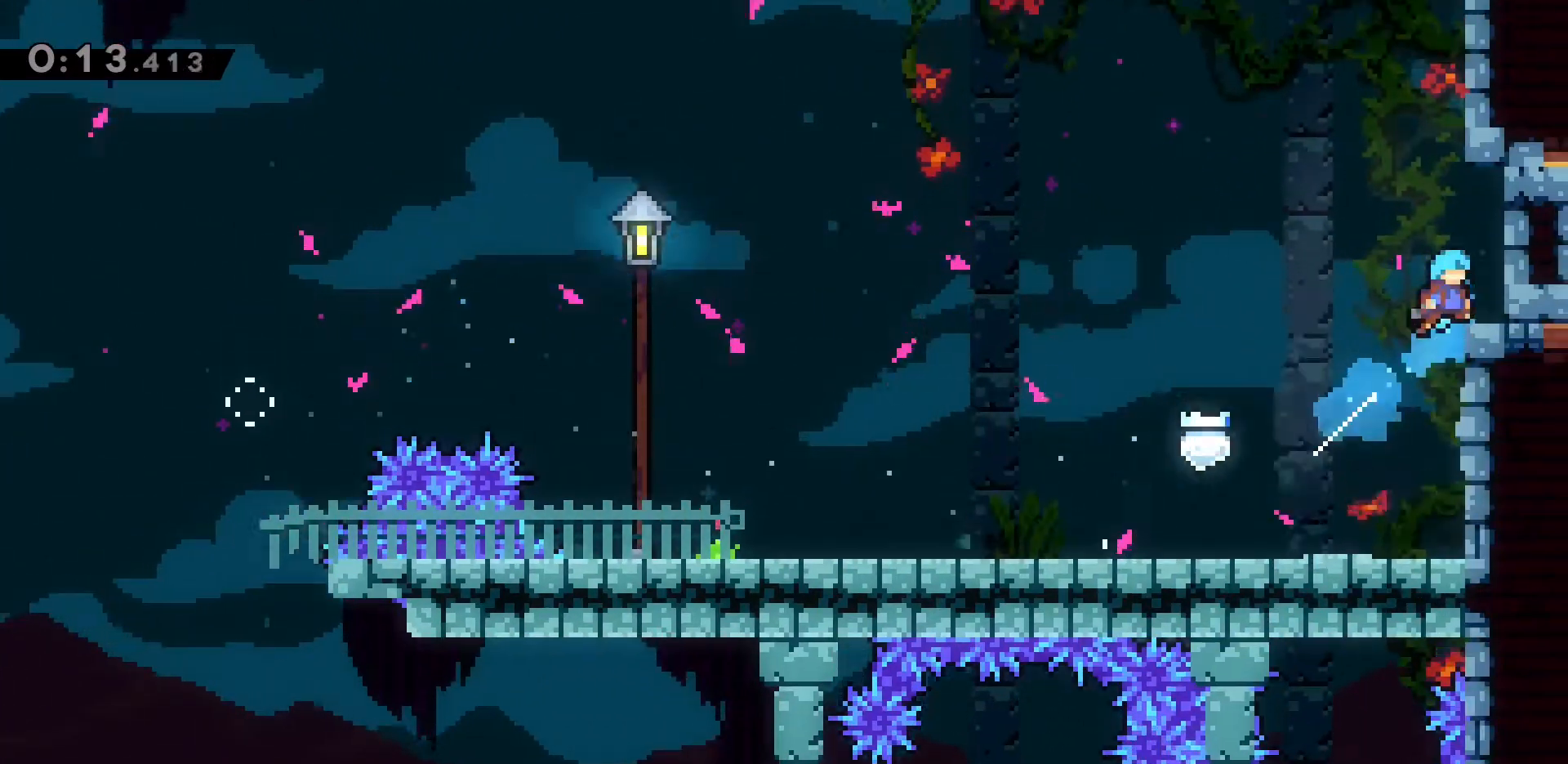
{"keys": ["d", "dash"], "events": [[17, "jump2", "up"], [67, "d", "up"], [67, "dash", "up"], [67, "w", "up"], [350, "d", "down"], [400, "dash", "down"]]}
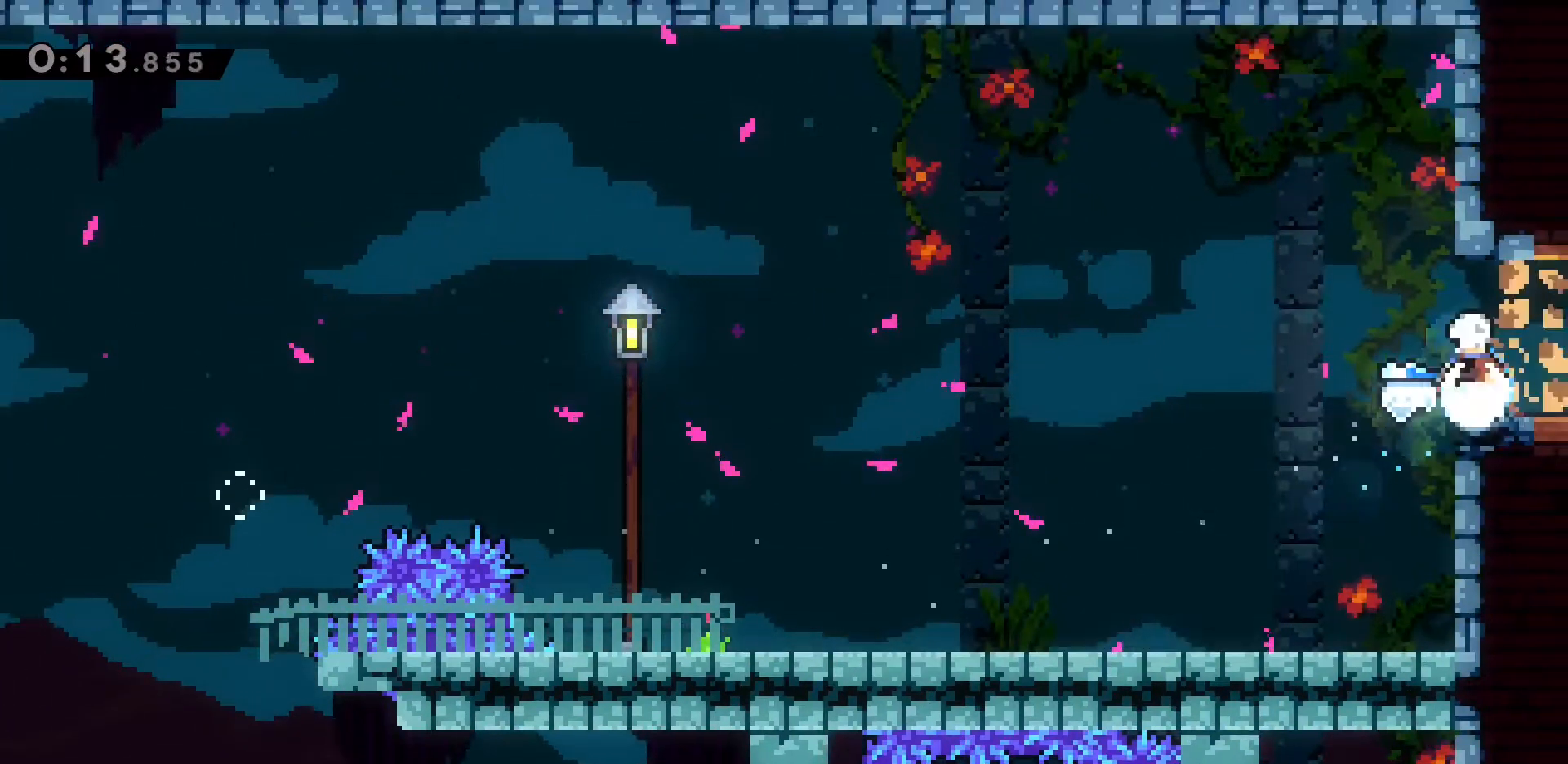
{"keys": ["d"], "events": [[100, "dash", "up"]]}
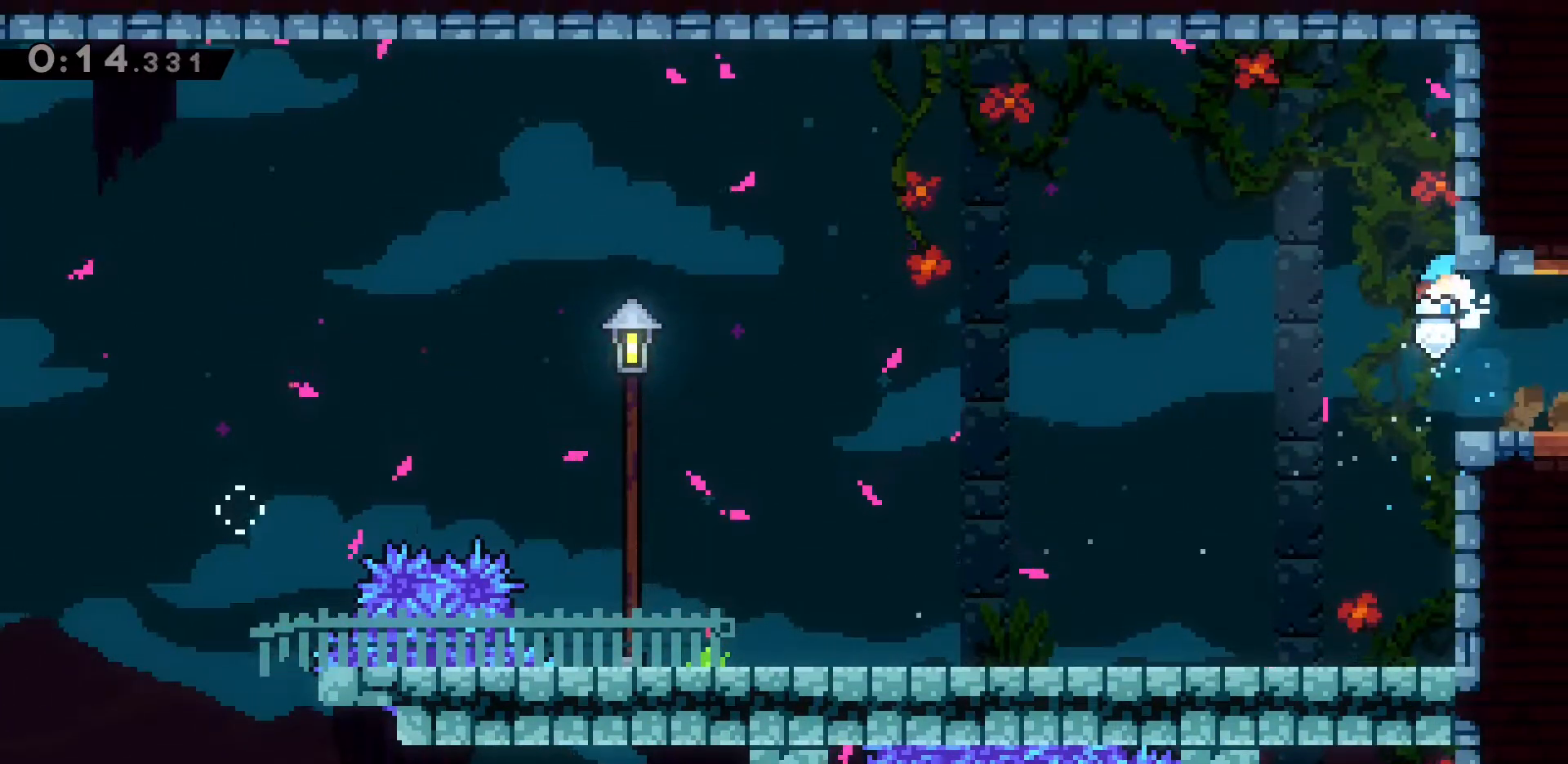
{"keys": ["d"], "events": []}
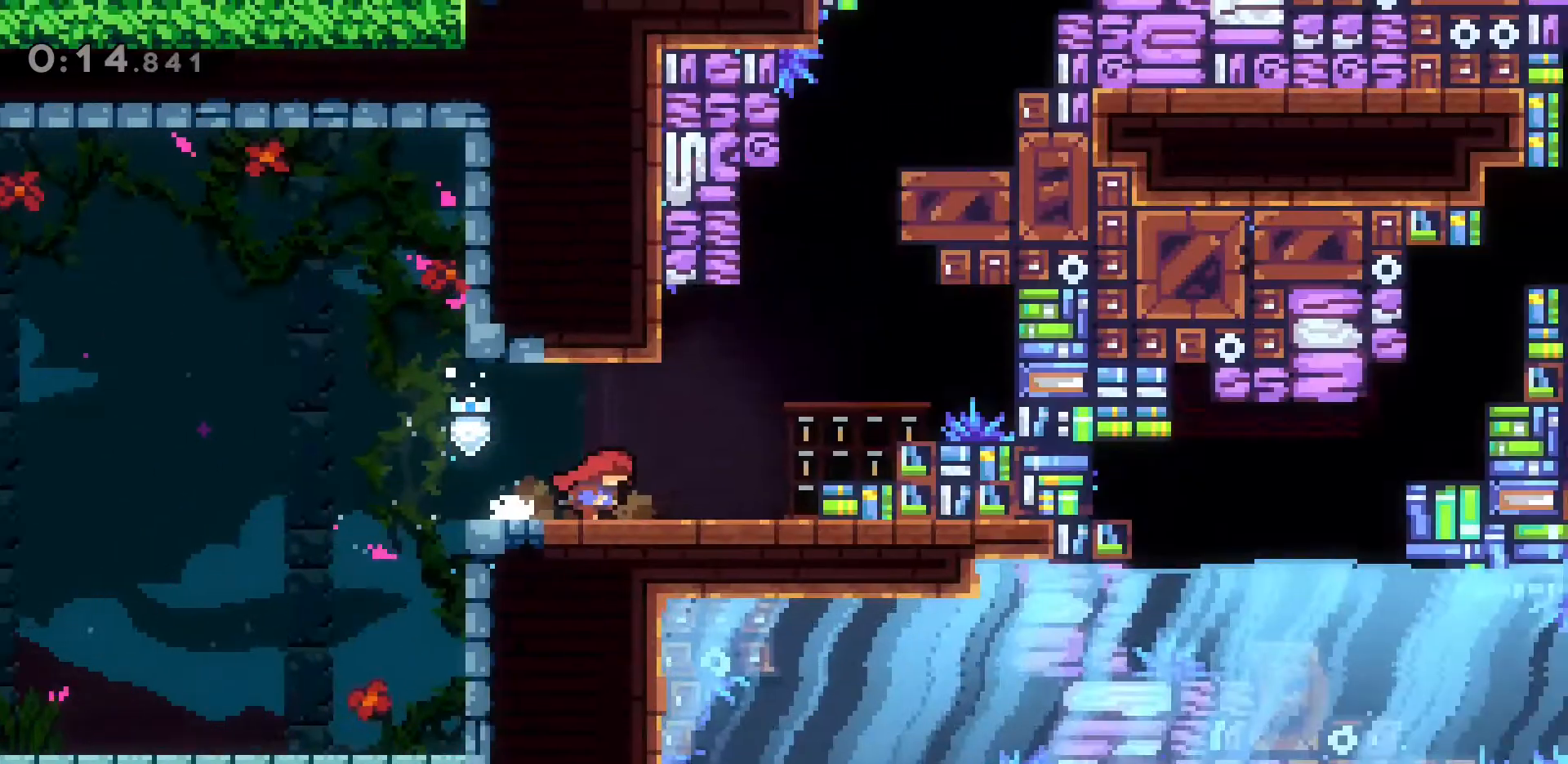
{"keys": ["d", "w"], "events": [[450, "w", "down"]]}
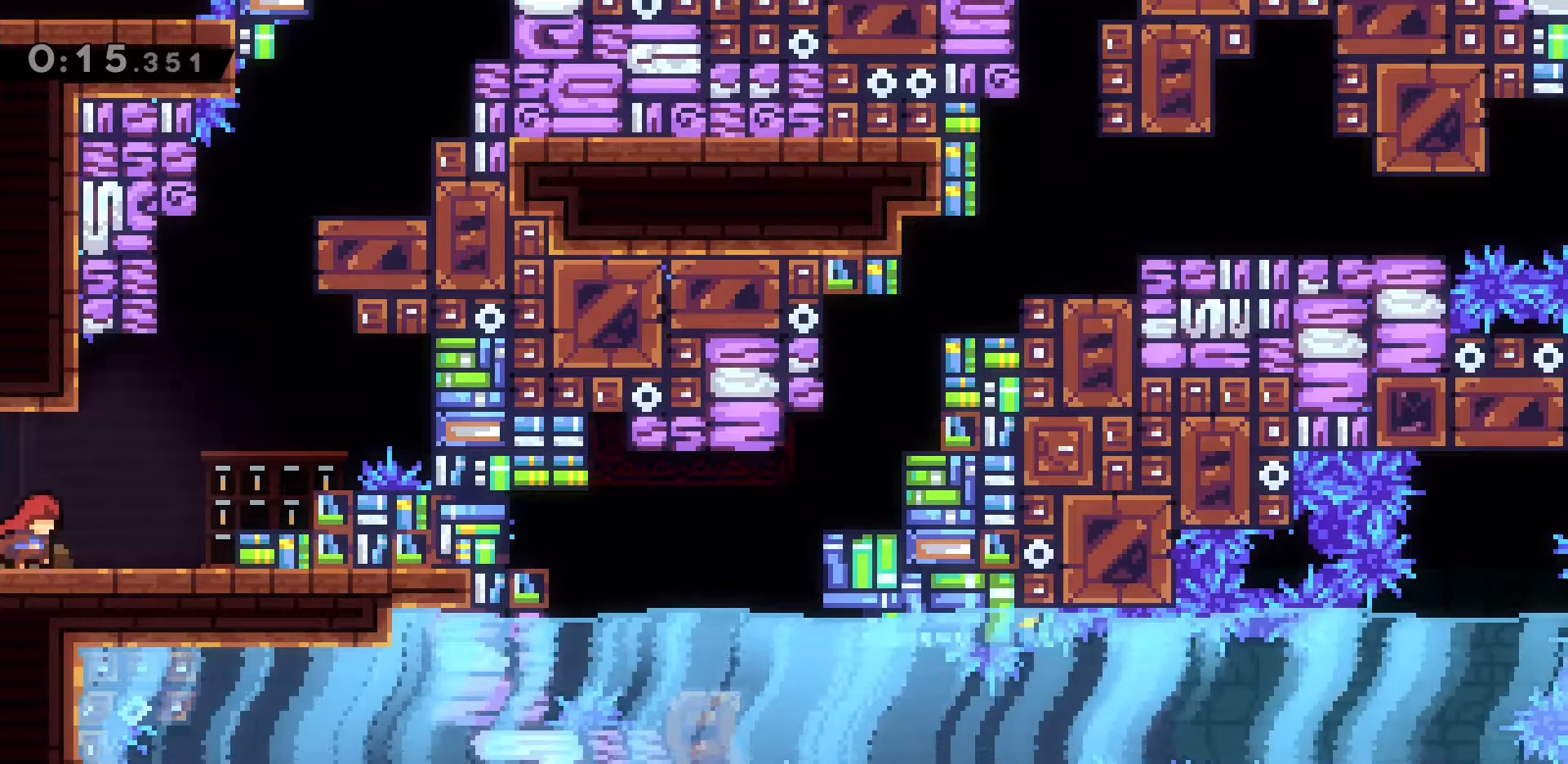
{"keys": ["dash", "jump2", "w"], "events": [[133, "jump2", "down"], [467, "d", "up"], [467, "dash", "down"]]}